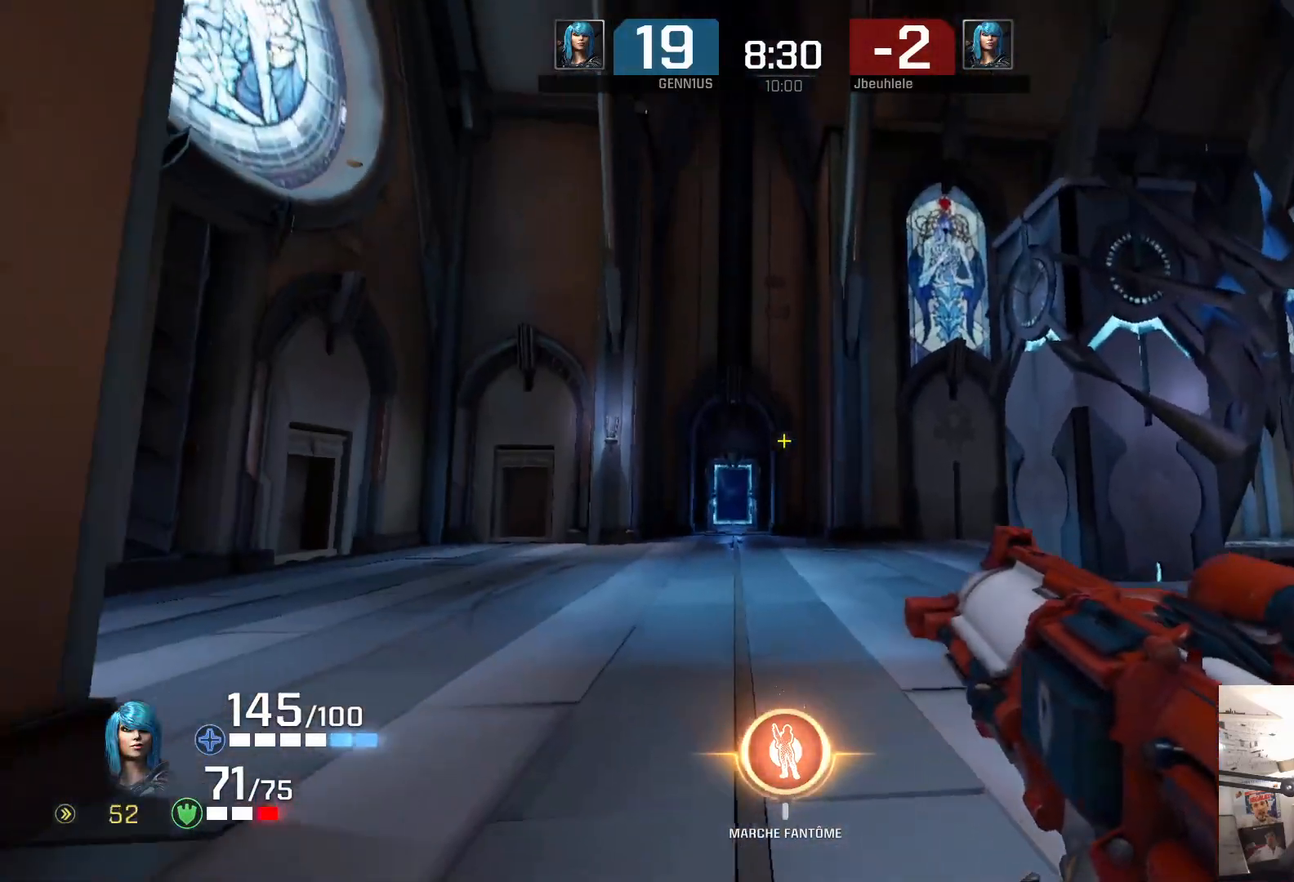
Gameplay with a controller (Xbox layout); each line is a JSON object with the inputs held at the frame after it. "events" lists button and stick changes between this image and that frame as [ms after this image, input, new state], when the widget could be followed in between.
{"buttons": [], "left_stick": "down", "right_stick": "center", "events": [[17, "left_stick", "down"]]}
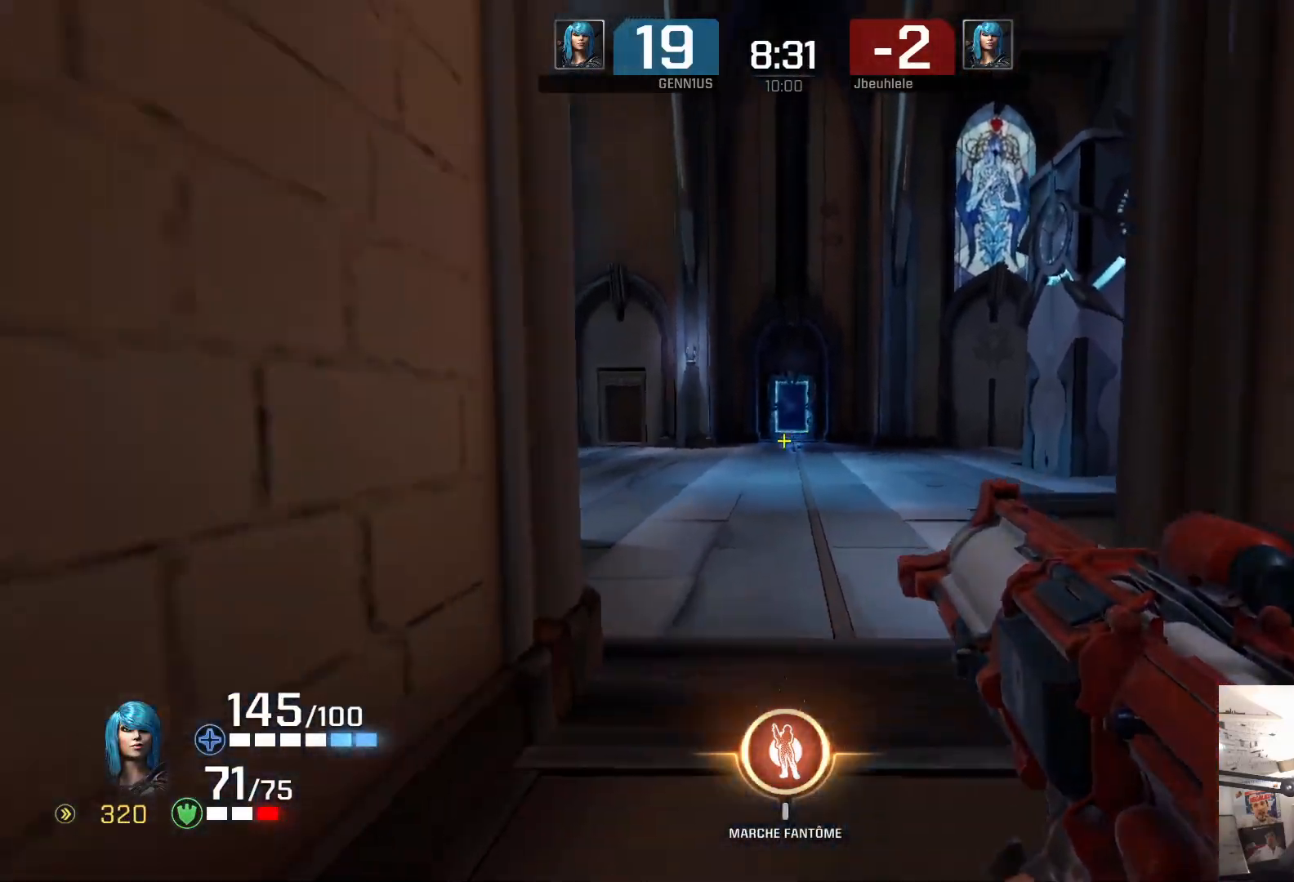
{"buttons": [], "left_stick": "up-left", "right_stick": "left", "events": [[33, "R2", "down"], [50, "left_stick", "down-right"], [100, "R2", "up"], [167, "right_stick", "right"], [467, "left_stick", "up-left"], [483, "right_stick", "left"]]}
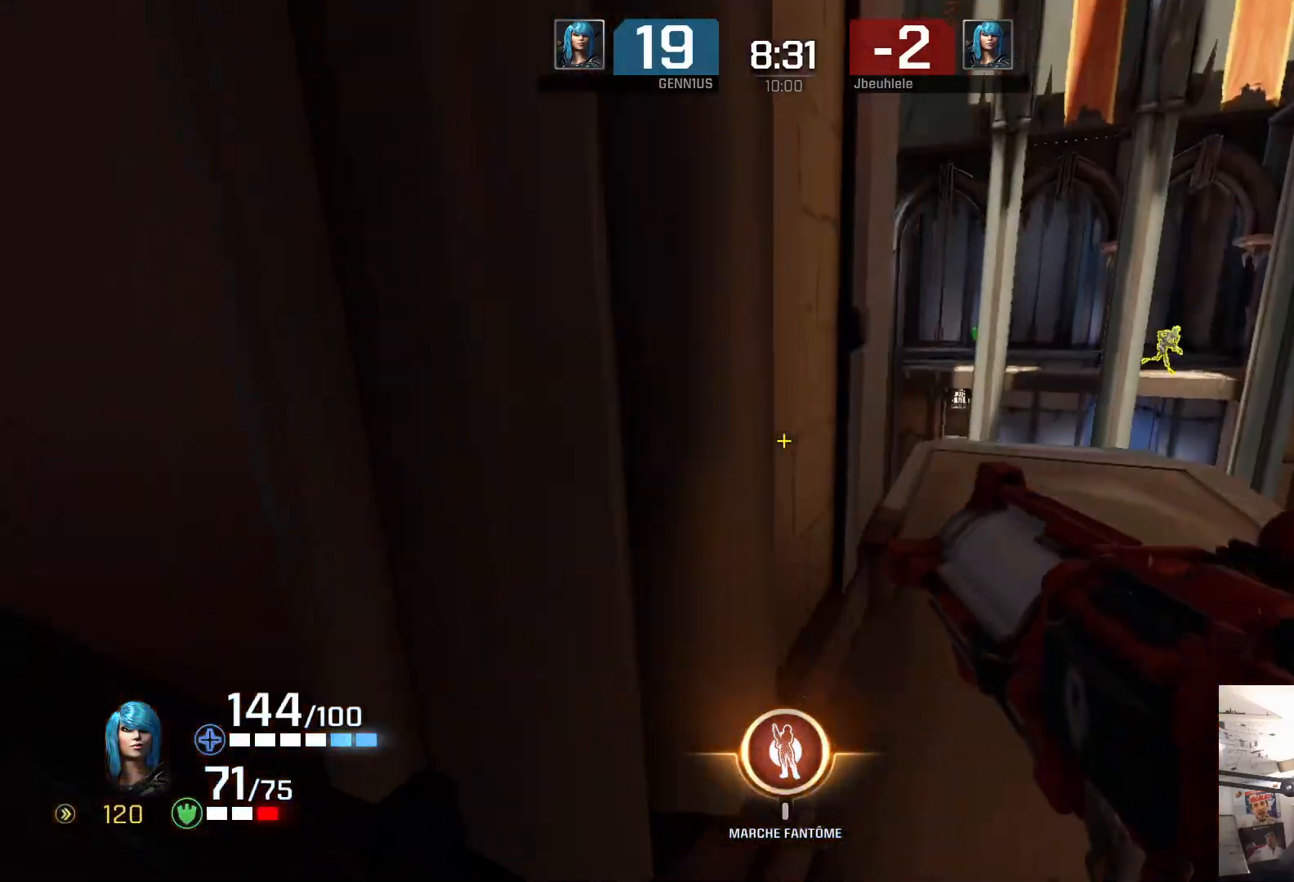
{"buttons": [], "left_stick": "right", "right_stick": "right", "events": [[50, "left_stick", "left"], [133, "left_stick", "up-left"], [200, "right_stick", "center"], [283, "left_stick", "right"], [317, "right_stick", "right"]]}
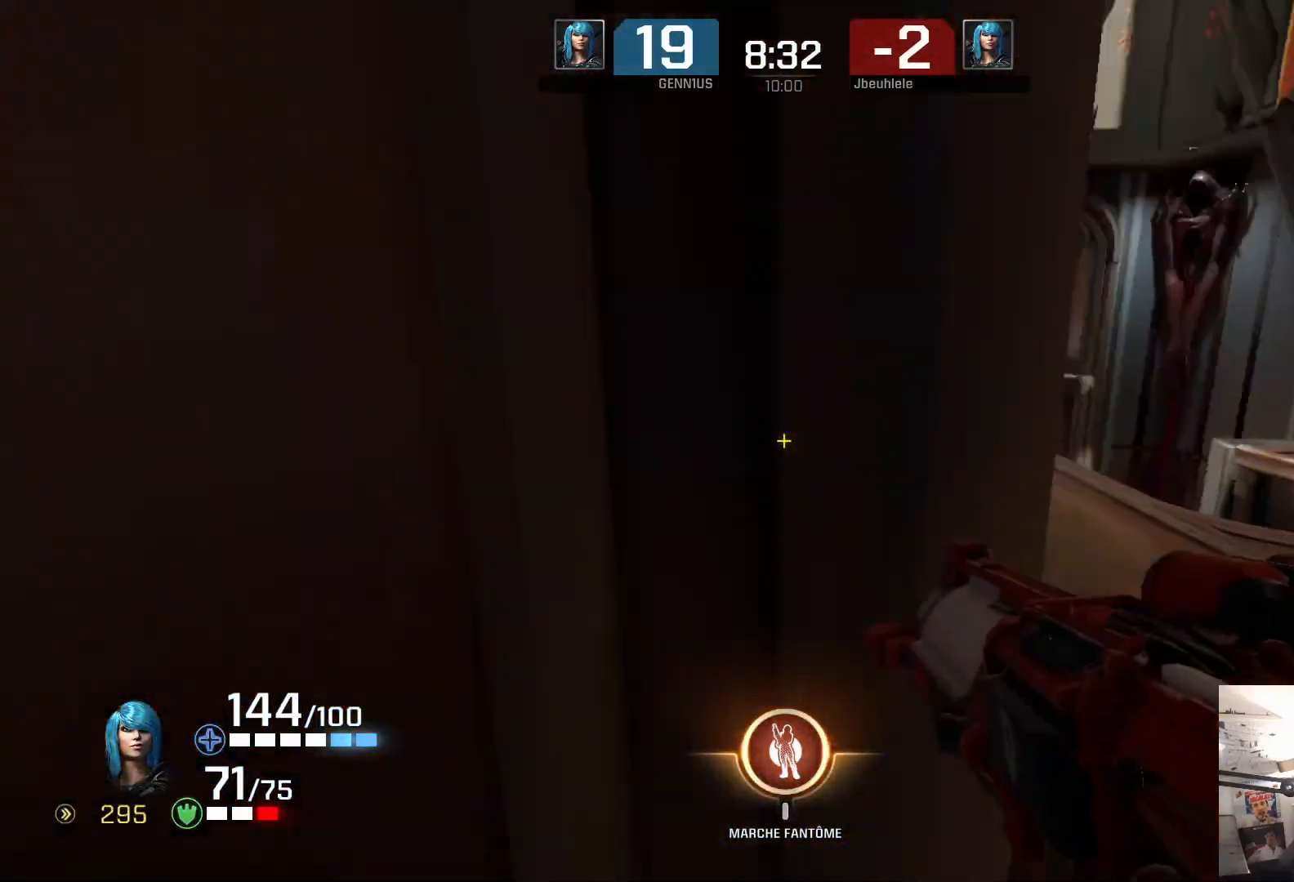
{"buttons": [], "left_stick": "up-right", "right_stick": "center", "events": [[133, "right_stick", "center"], [300, "left_stick", "up-right"]]}
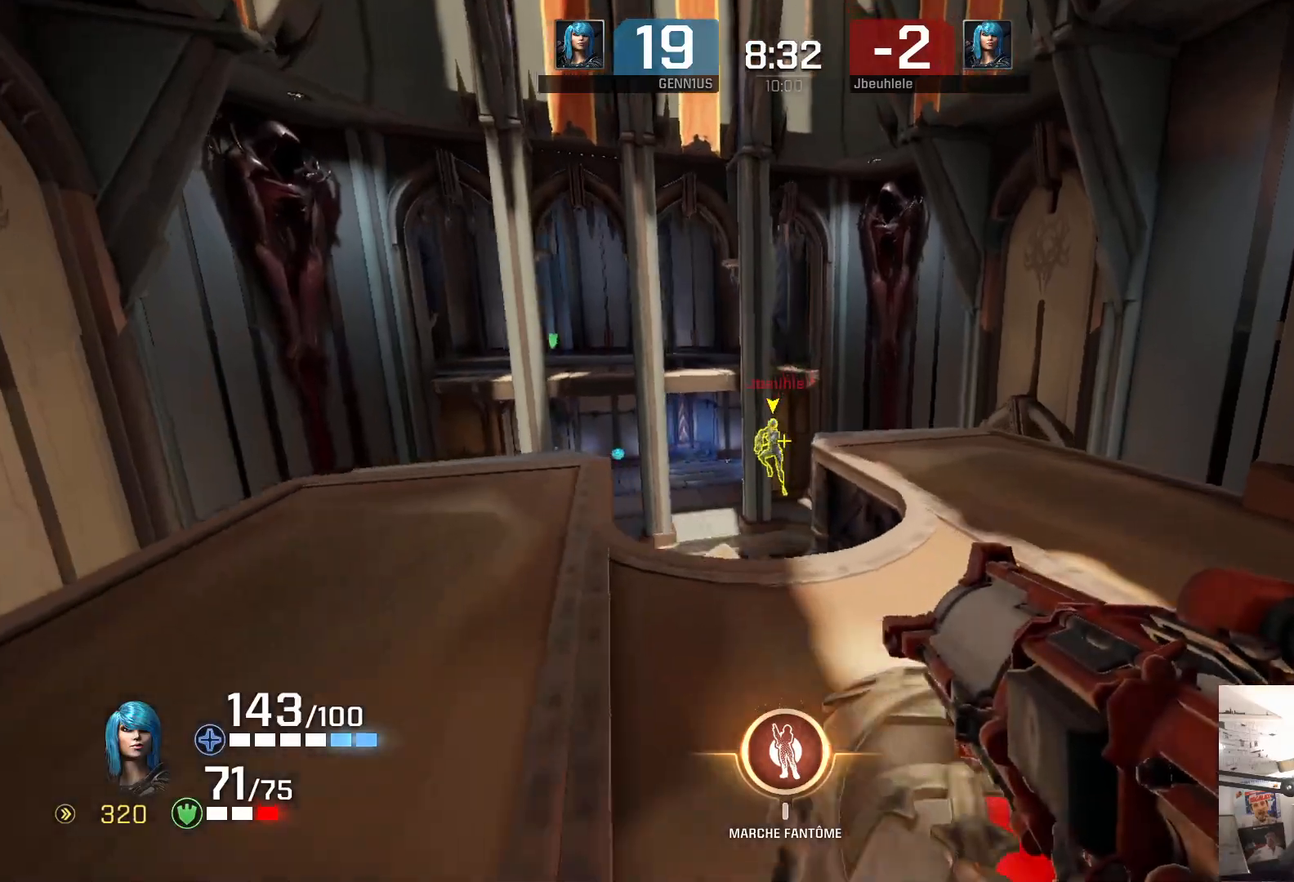
{"buttons": ["X"], "left_stick": "right", "right_stick": "left", "events": [[100, "right_stick", "down"], [283, "right_stick", "left"], [433, "left_stick", "right"], [450, "X", "down"]]}
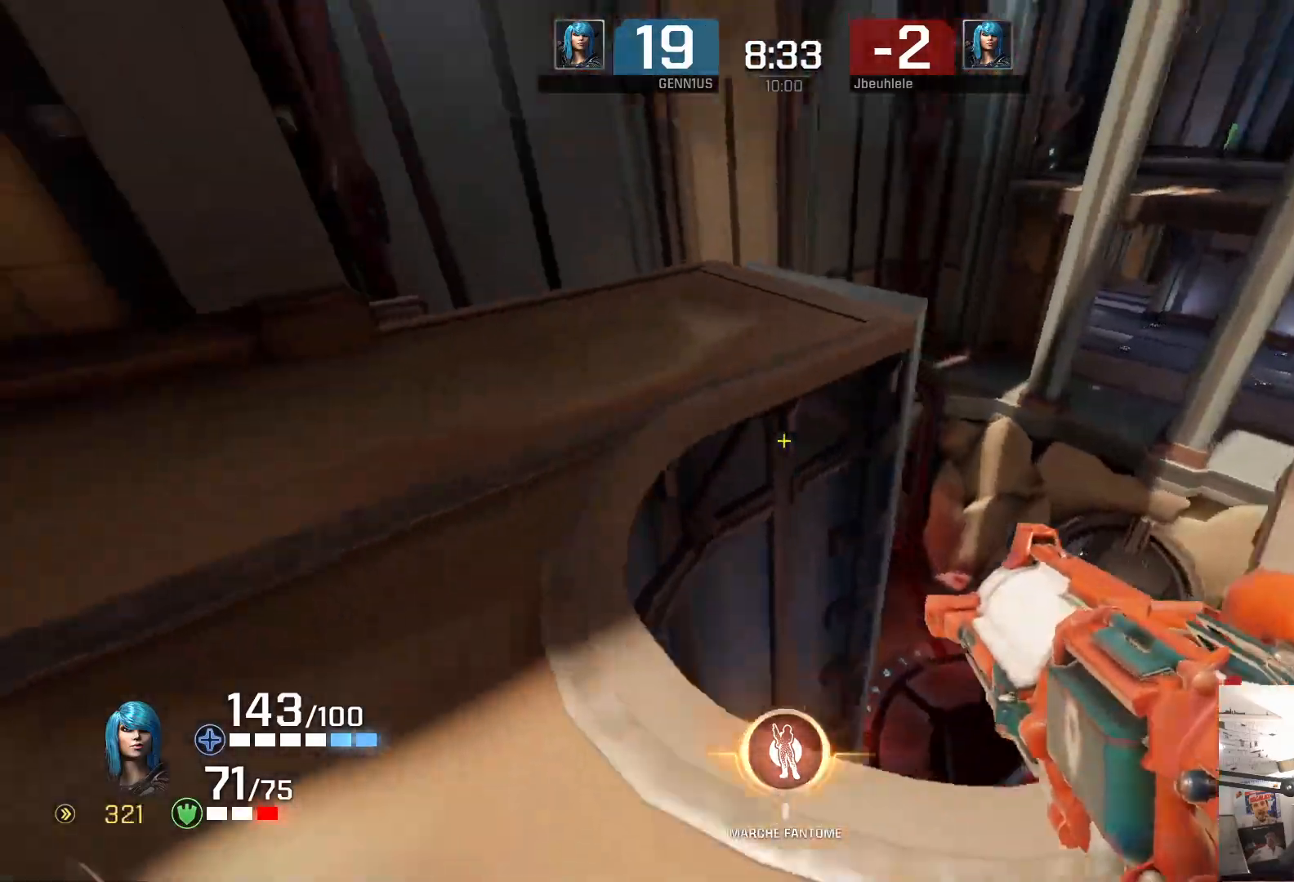
{"buttons": [], "left_stick": "down-left", "right_stick": "center", "events": [[17, "right_stick", "center"], [50, "X", "up"], [83, "left_stick", "down-left"], [167, "right_stick", "right"], [417, "right_stick", "center"]]}
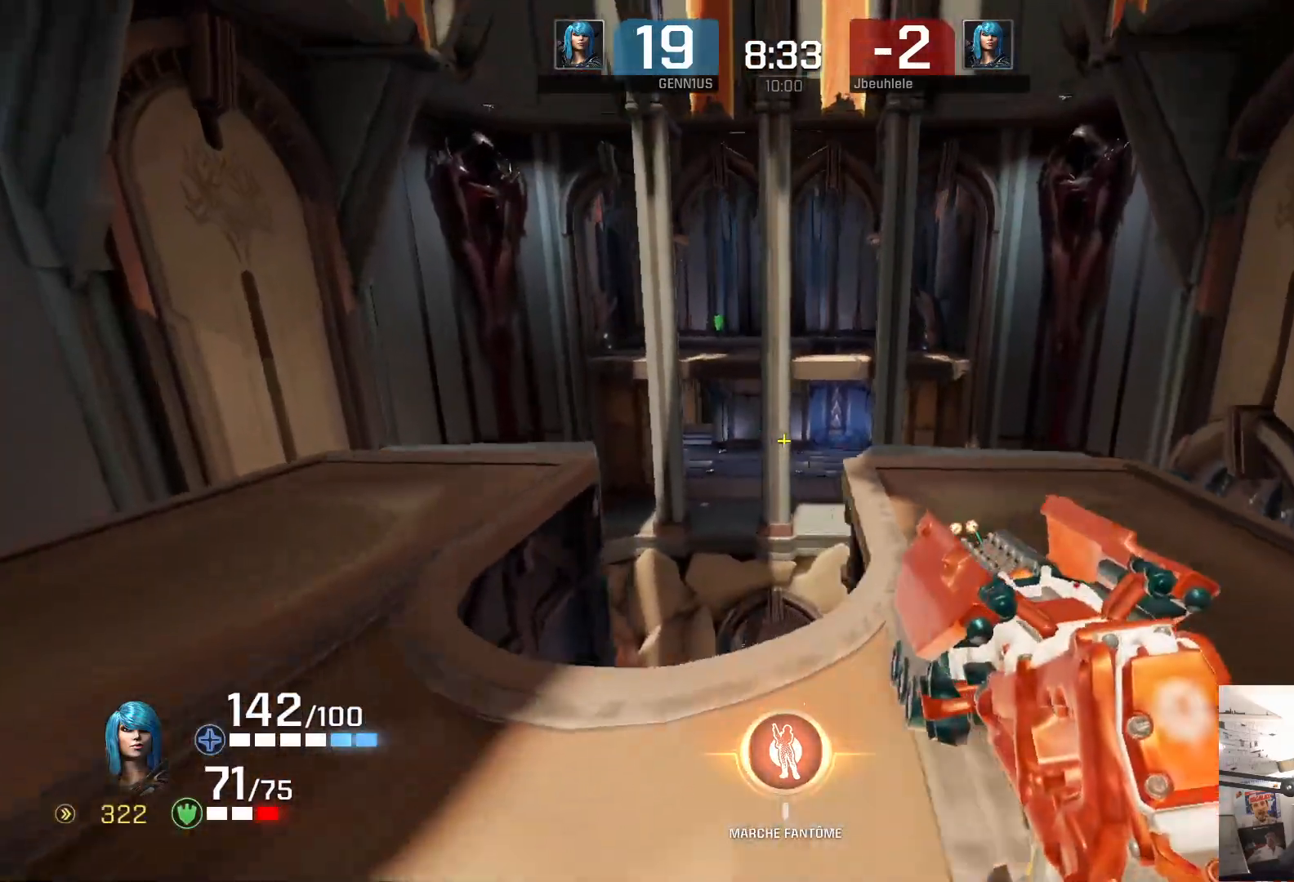
{"buttons": ["R2"], "left_stick": "center", "right_stick": "center", "events": [[133, "left_stick", "down"], [433, "left_stick", "center"], [450, "R2", "down"]]}
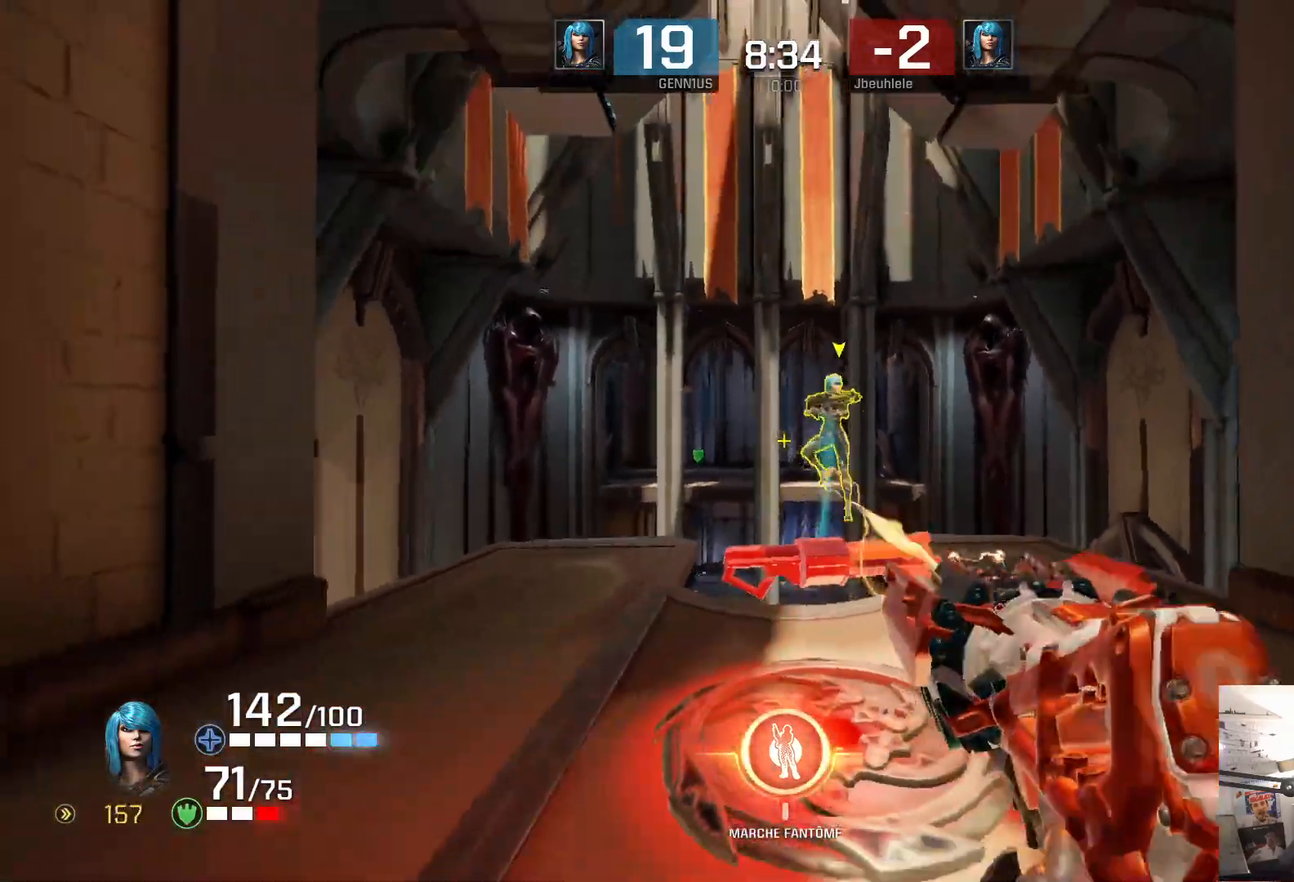
{"buttons": ["R2"], "left_stick": "up", "right_stick": "center", "events": [[33, "right_stick", "right"], [100, "right_stick", "center"], [417, "left_stick", "up"]]}
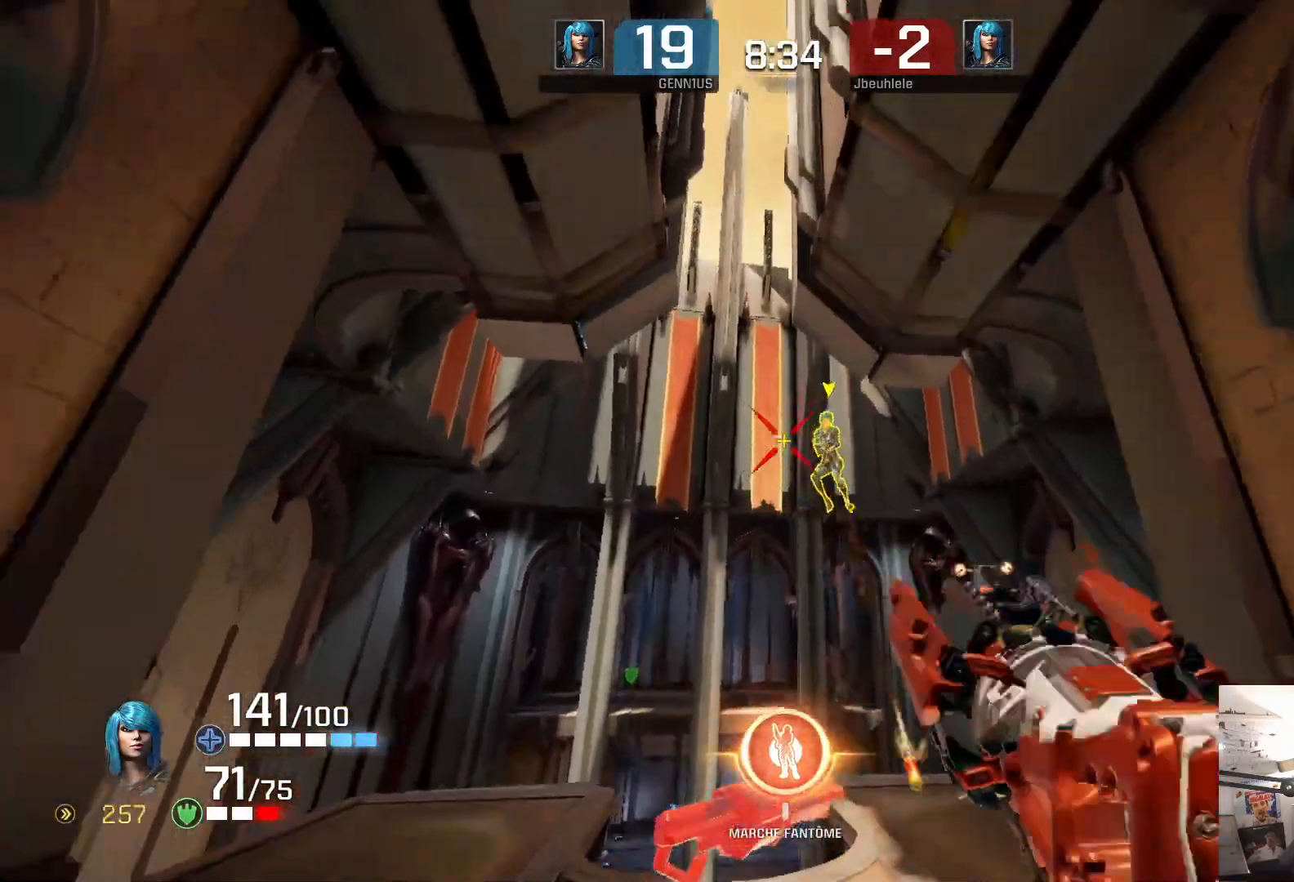
{"buttons": [], "left_stick": "right", "right_stick": "down", "events": [[83, "left_stick", "up-right"], [433, "R2", "up"], [433, "right_stick", "down"], [450, "left_stick", "right"]]}
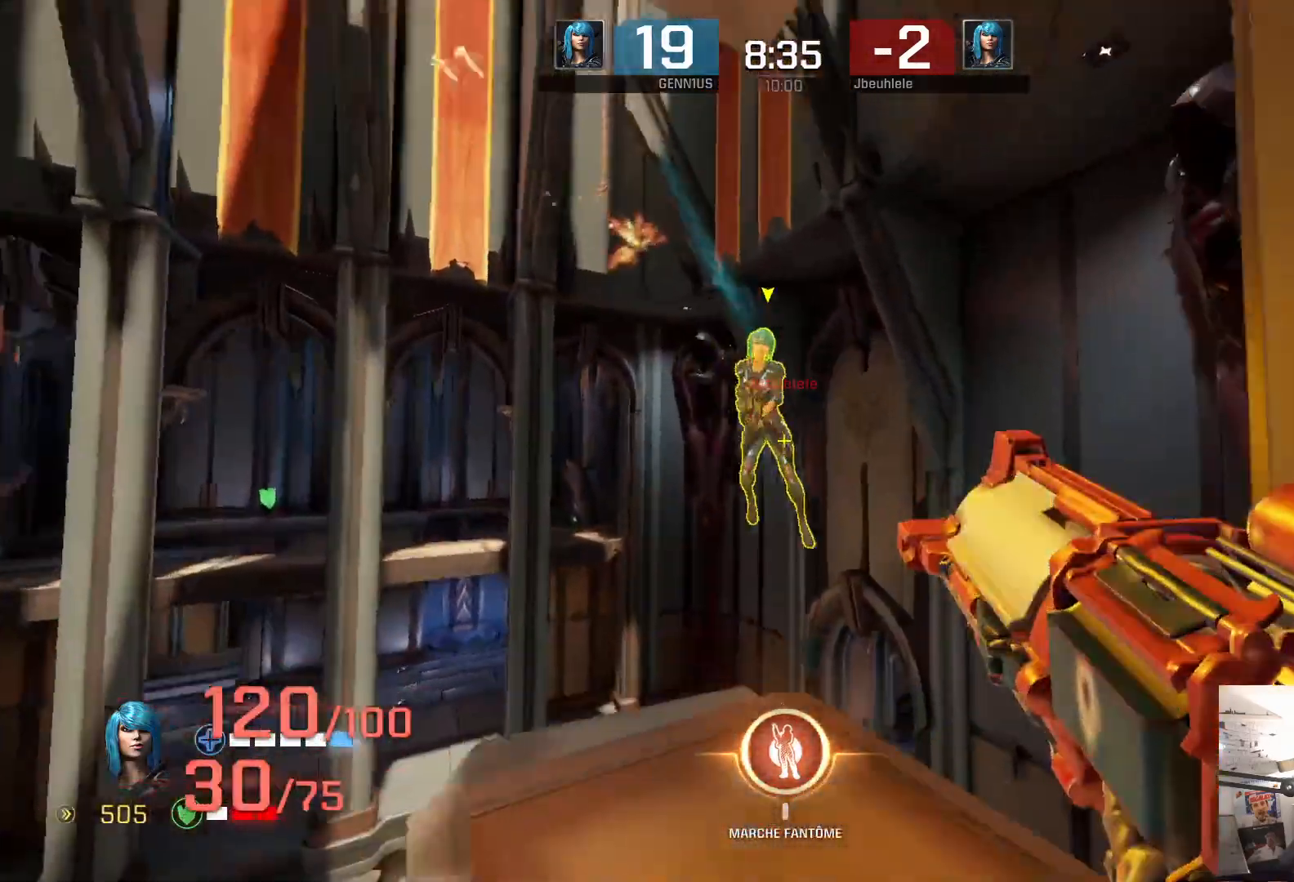
{"buttons": [], "left_stick": "down-left", "right_stick": "right", "events": [[117, "left_stick", "down-right"], [167, "right_stick", "center"], [350, "right_stick", "down-right"], [367, "left_stick", "down-left"], [467, "right_stick", "right"]]}
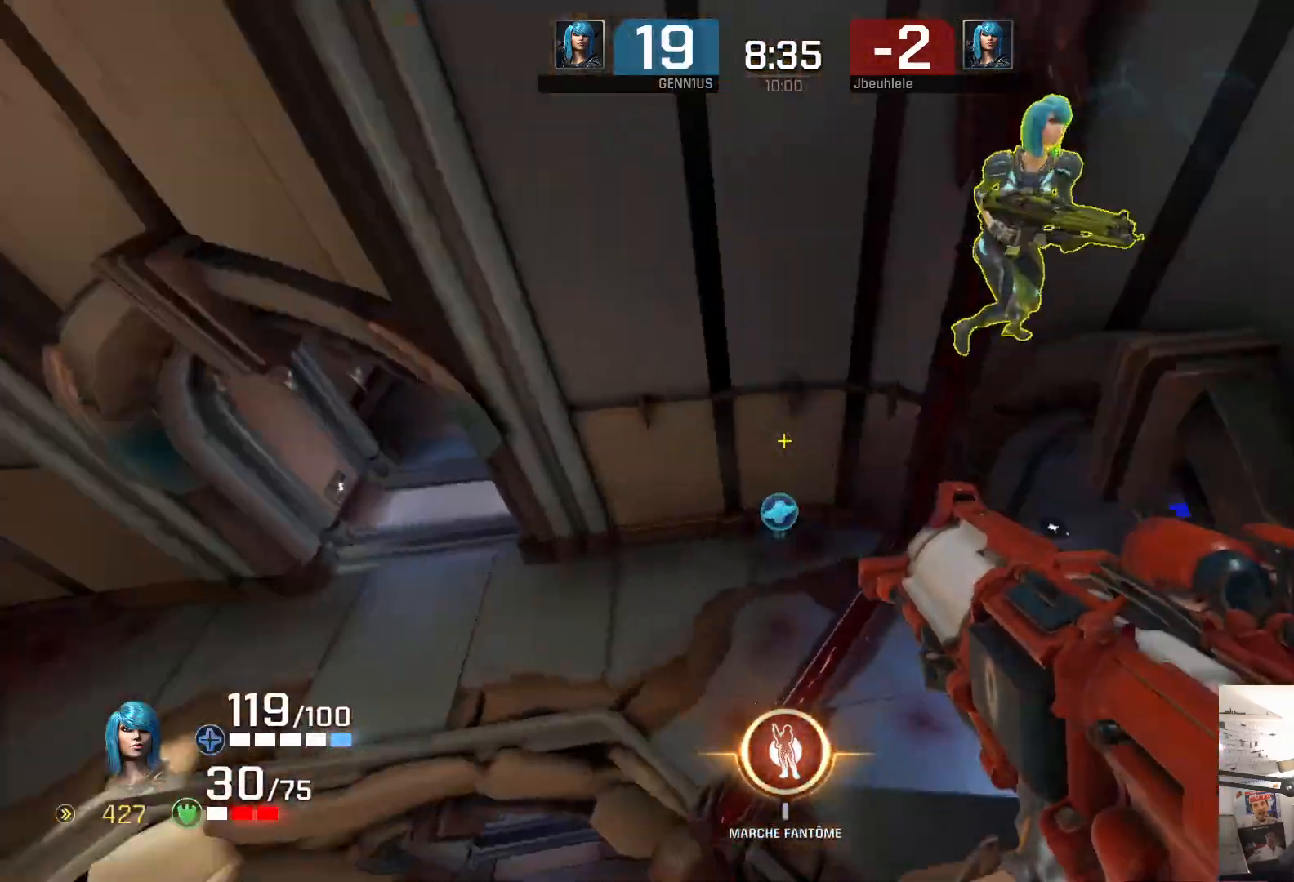
{"buttons": [], "left_stick": "up-right", "right_stick": "center", "events": [[50, "left_stick", "down-right"], [100, "left_stick", "up-right"], [217, "left_stick", "right"], [233, "R2", "down"], [300, "R2", "up"], [333, "right_stick", "center"], [483, "left_stick", "up-right"]]}
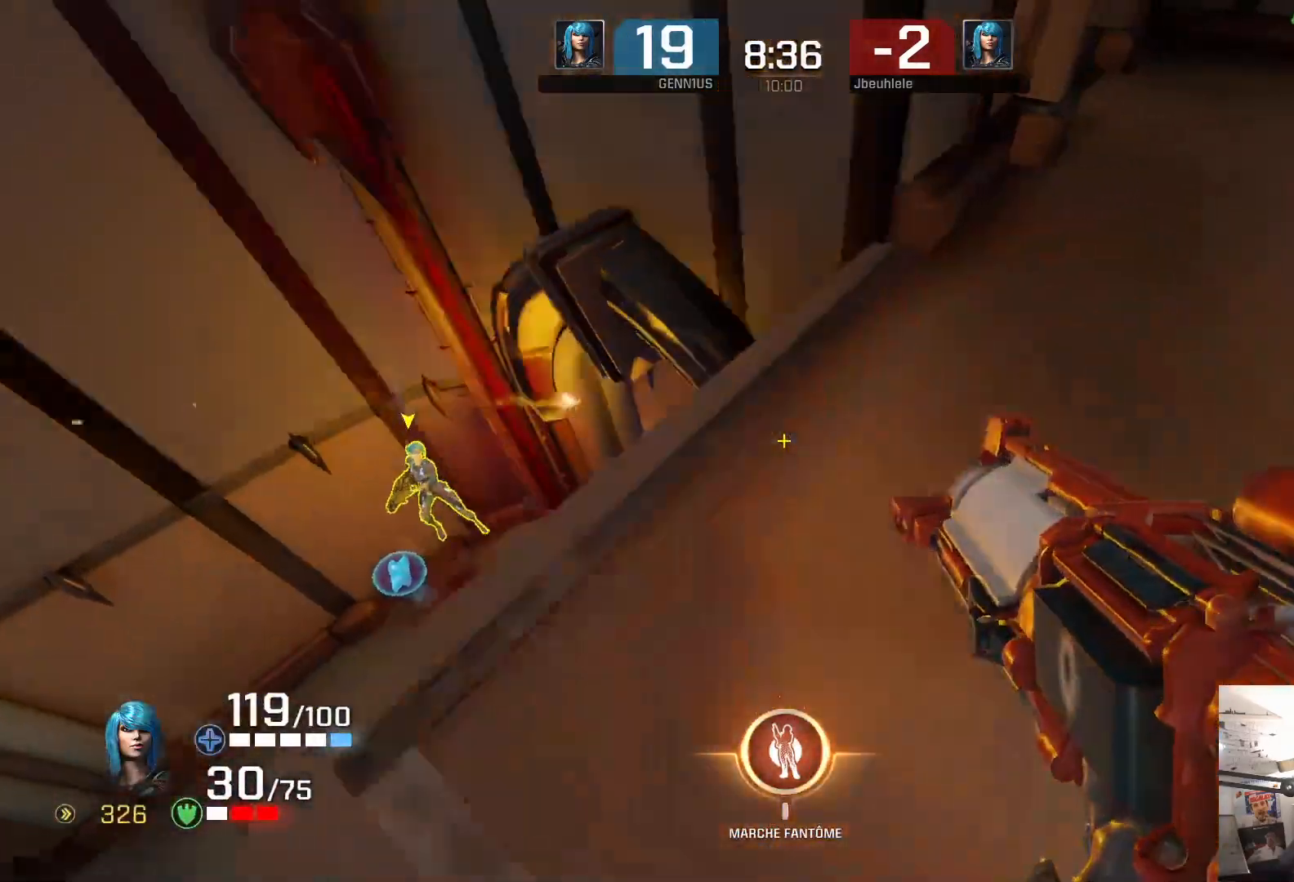
{"buttons": [], "left_stick": "up-left", "right_stick": "left", "events": [[100, "right_stick", "left"], [267, "left_stick", "up-left"]]}
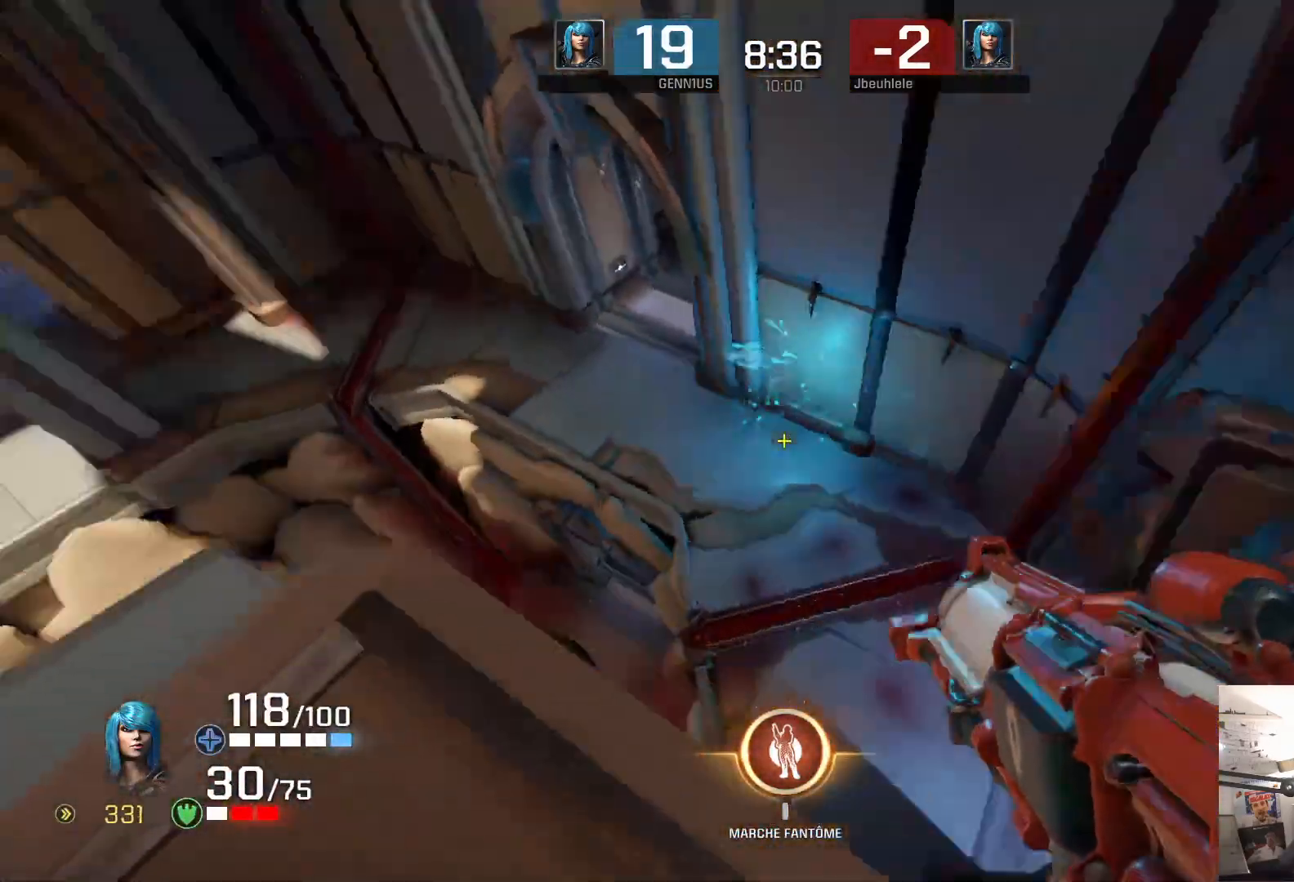
{"buttons": [], "left_stick": "down-right", "right_stick": "right", "events": [[50, "left_stick", "down-left"], [133, "R2", "down"], [217, "R2", "up"], [217, "left_stick", "down"], [267, "right_stick", "down"], [333, "right_stick", "center"], [417, "right_stick", "right"], [467, "left_stick", "down-right"]]}
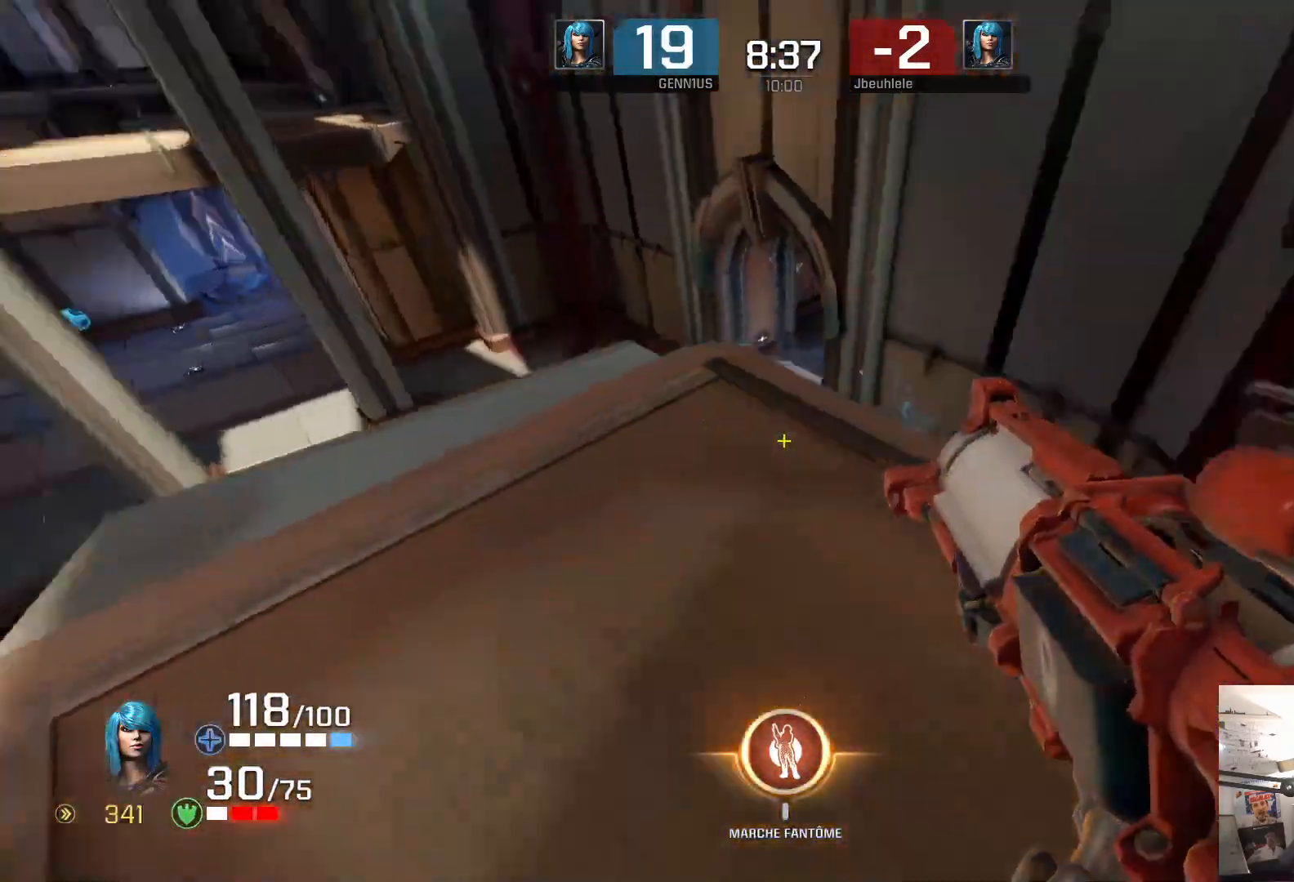
{"buttons": [], "left_stick": "up", "right_stick": "right", "events": [[200, "left_stick", "up-right"], [350, "left_stick", "up"], [400, "right_stick", "up"], [500, "right_stick", "right"]]}
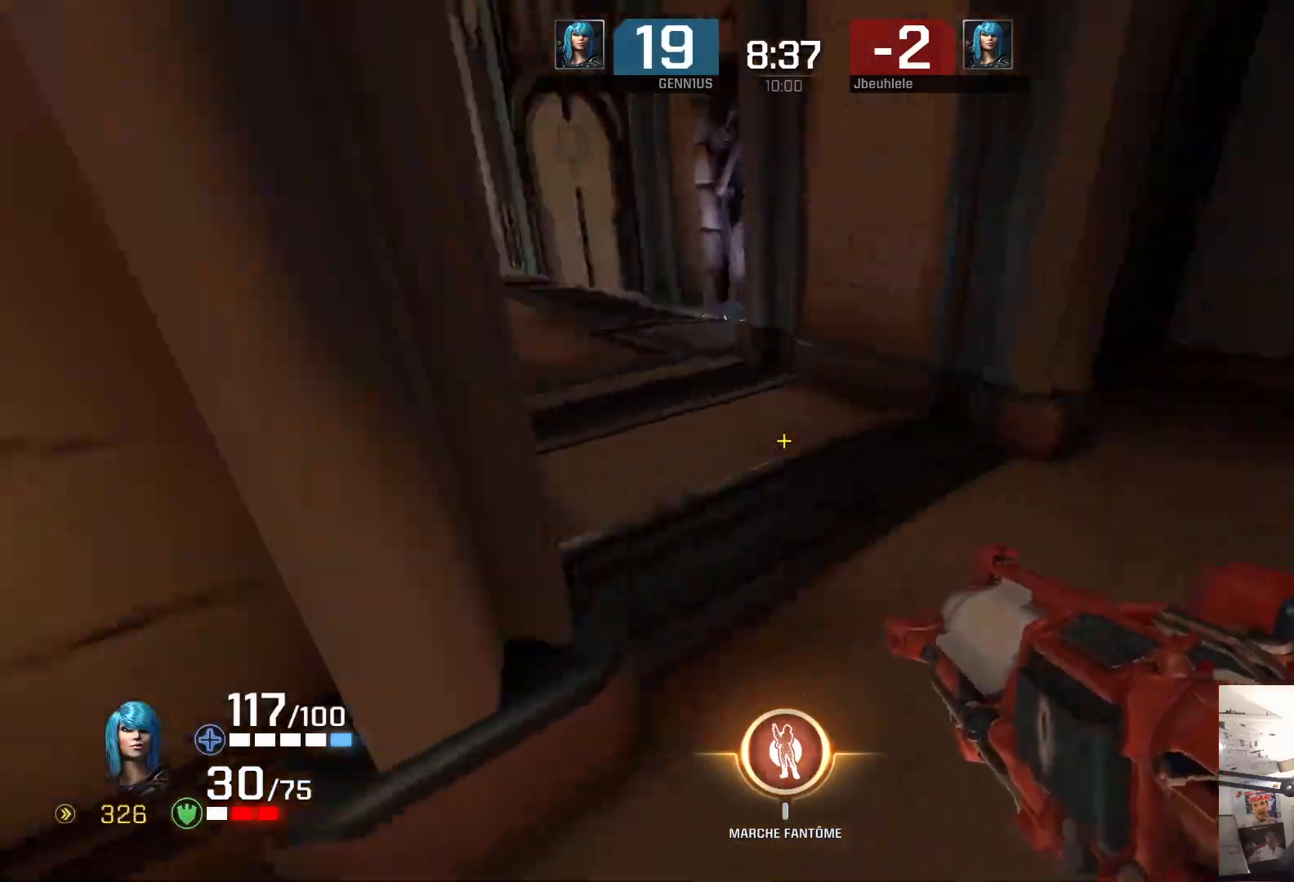
{"buttons": ["L2"], "left_stick": "up-left", "right_stick": "left", "events": [[200, "left_stick", "up-left"], [217, "right_stick", "center"], [267, "right_stick", "down-left"], [333, "right_stick", "left"], [483, "L2", "down"]]}
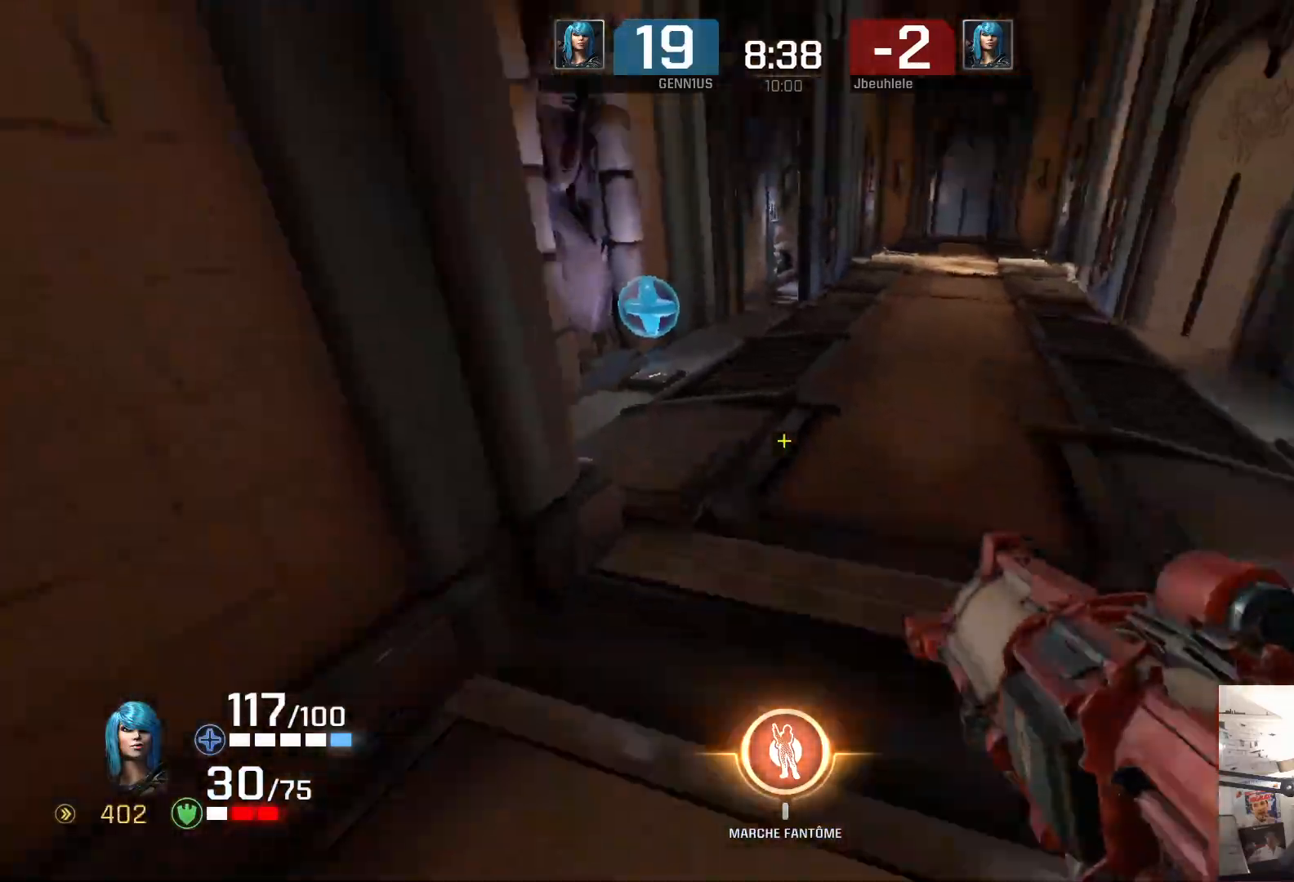
{"buttons": [], "left_stick": "up-right", "right_stick": "left", "events": [[117, "L2", "up"], [217, "left_stick", "center"], [350, "left_stick", "left"], [467, "left_stick", "up-right"]]}
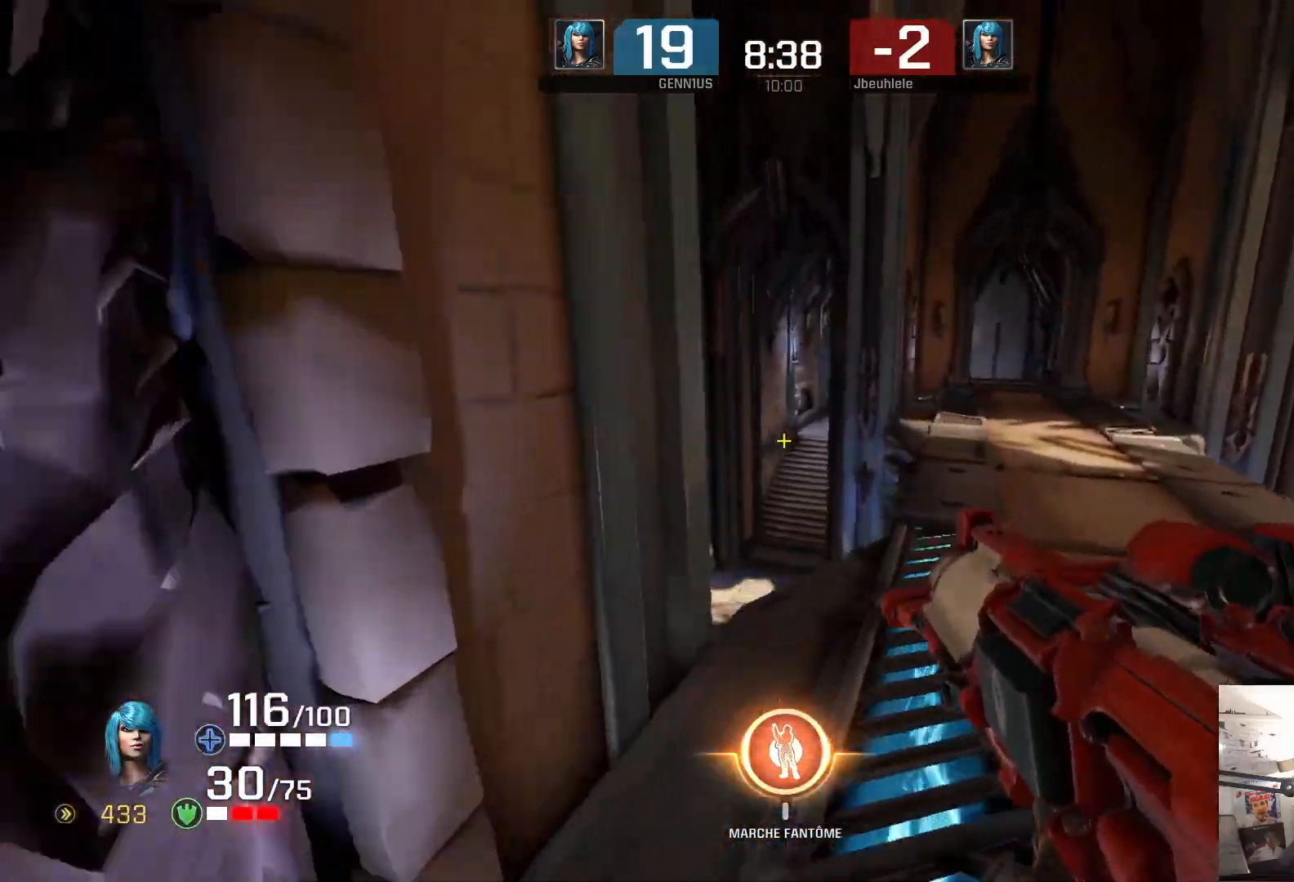
{"buttons": ["L2"], "left_stick": "up-right", "right_stick": "up-right", "events": [[233, "right_stick", "down"], [300, "right_stick", "down-right"], [467, "right_stick", "up-right"], [483, "L2", "down"]]}
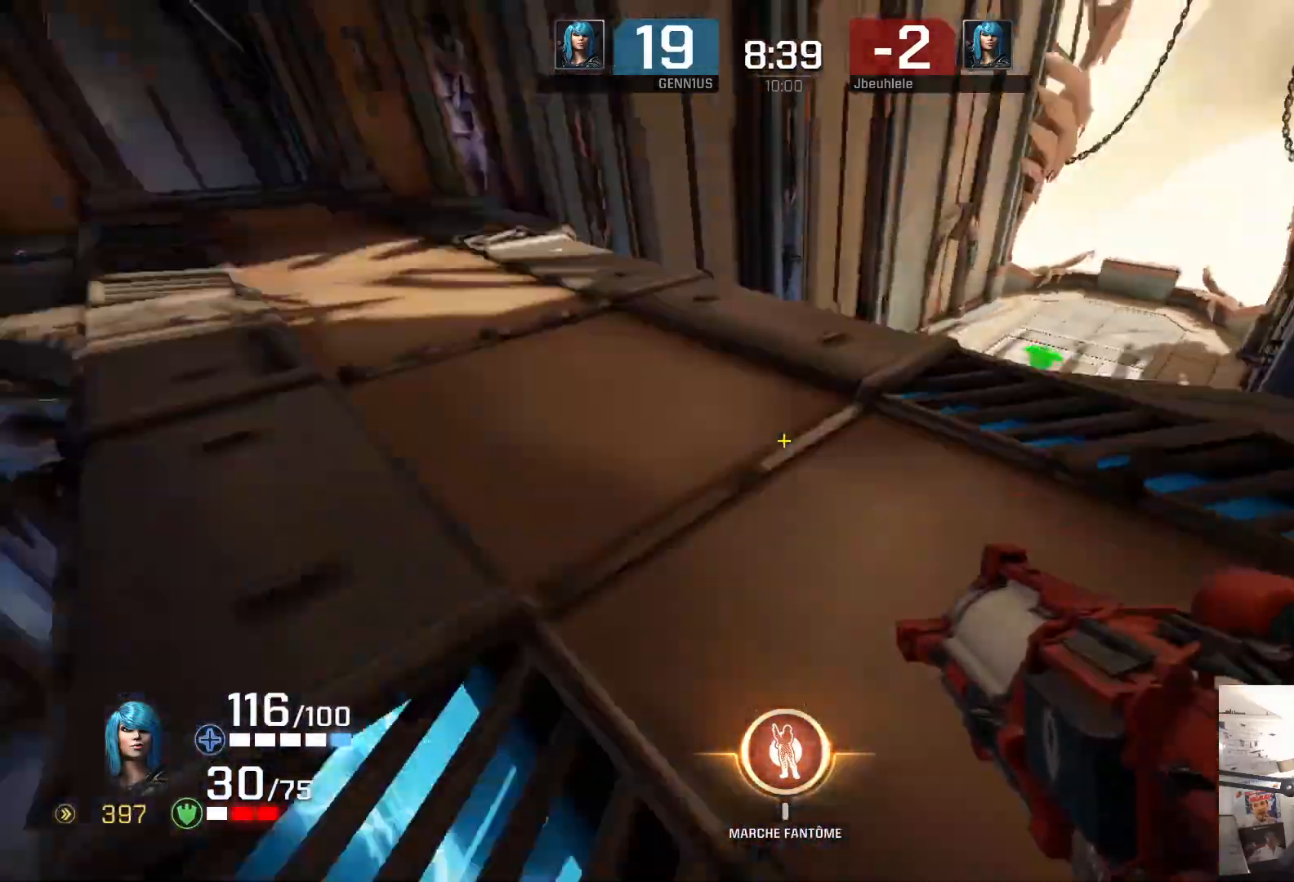
{"buttons": [], "left_stick": "up-right", "right_stick": "right", "events": [[117, "L2", "up"], [167, "right_stick", "right"]]}
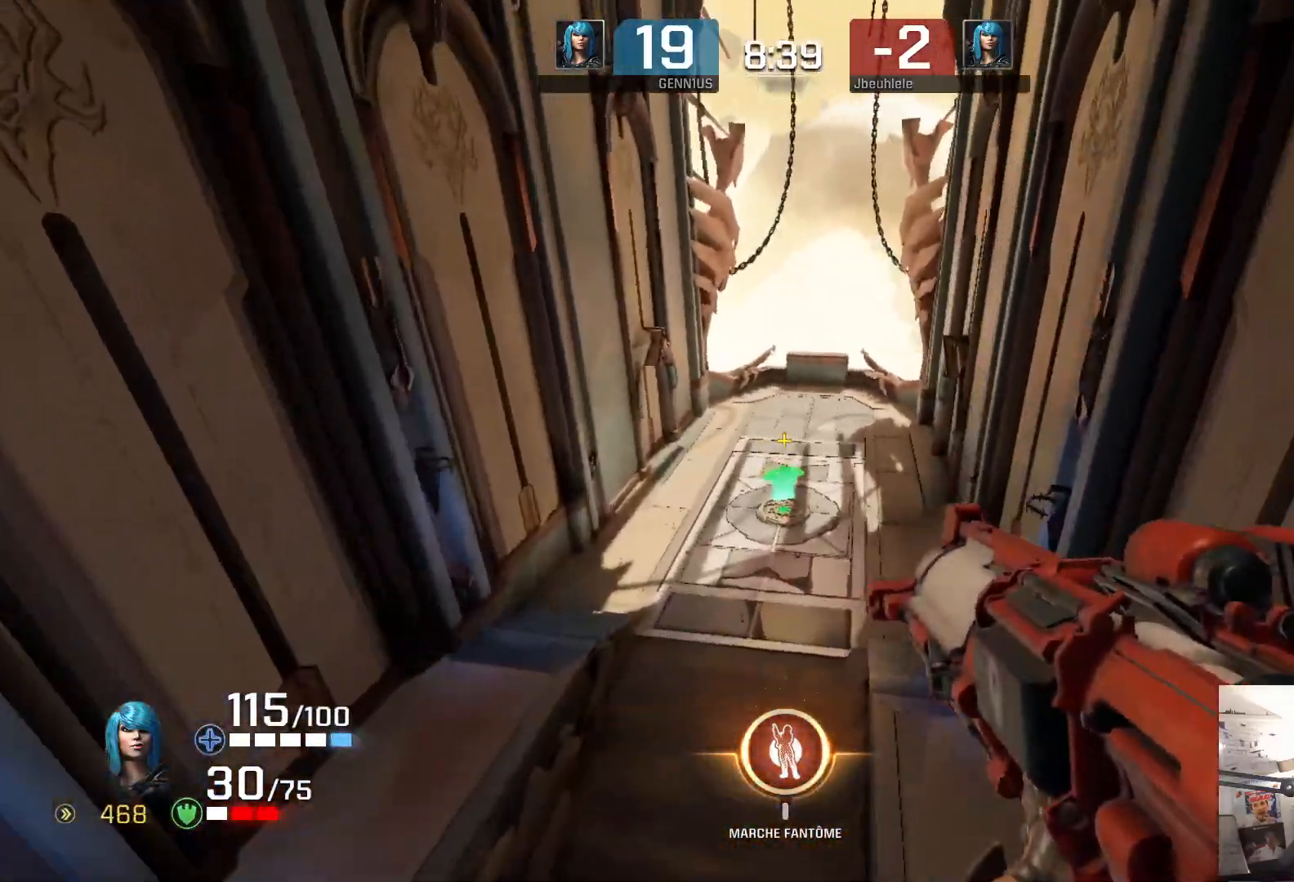
{"buttons": [], "left_stick": "up-right", "right_stick": "up-right", "events": [[317, "right_stick", "up-right"]]}
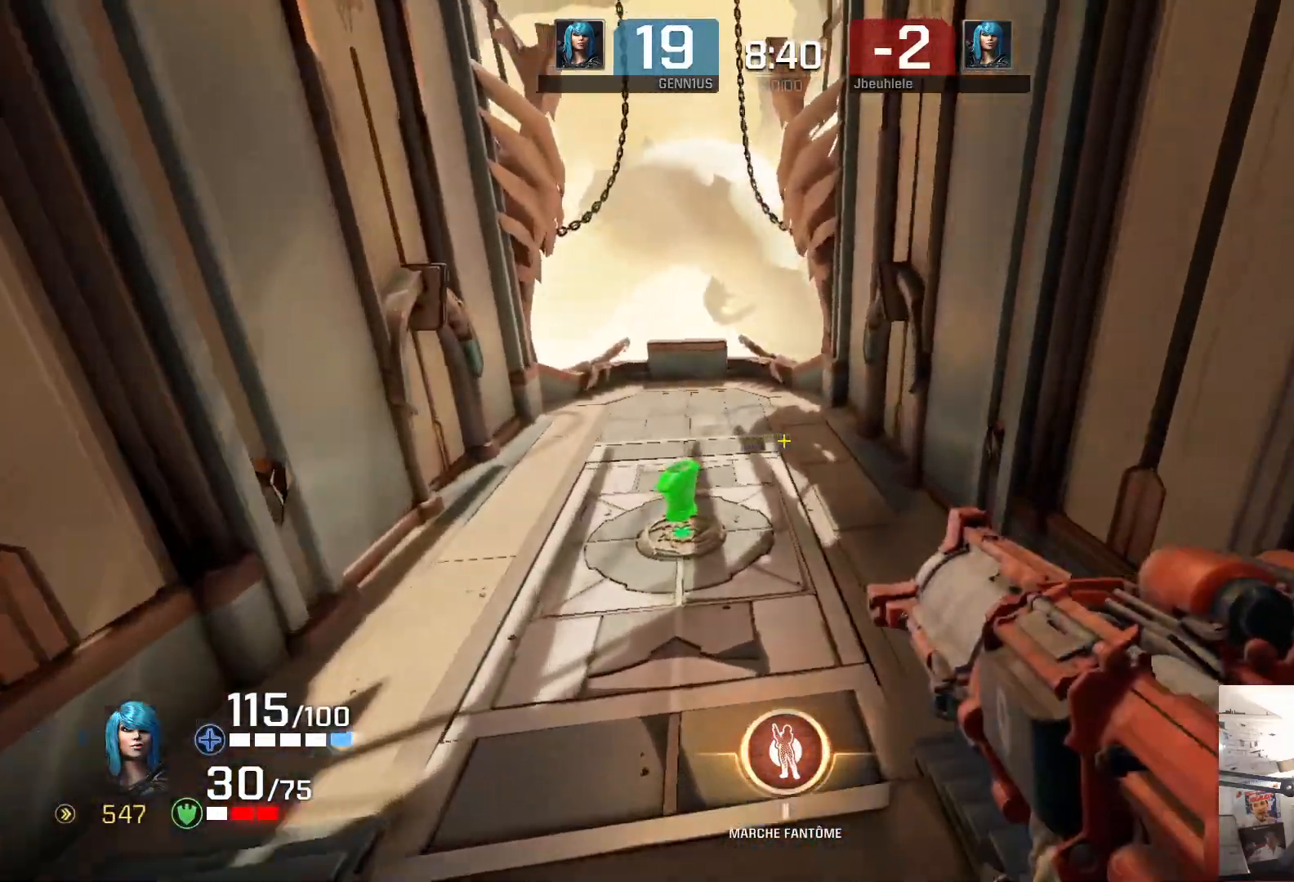
{"buttons": [], "left_stick": "up", "right_stick": "right", "events": [[217, "L2", "down"], [250, "right_stick", "right"], [400, "left_stick", "up"], [433, "L2", "up"]]}
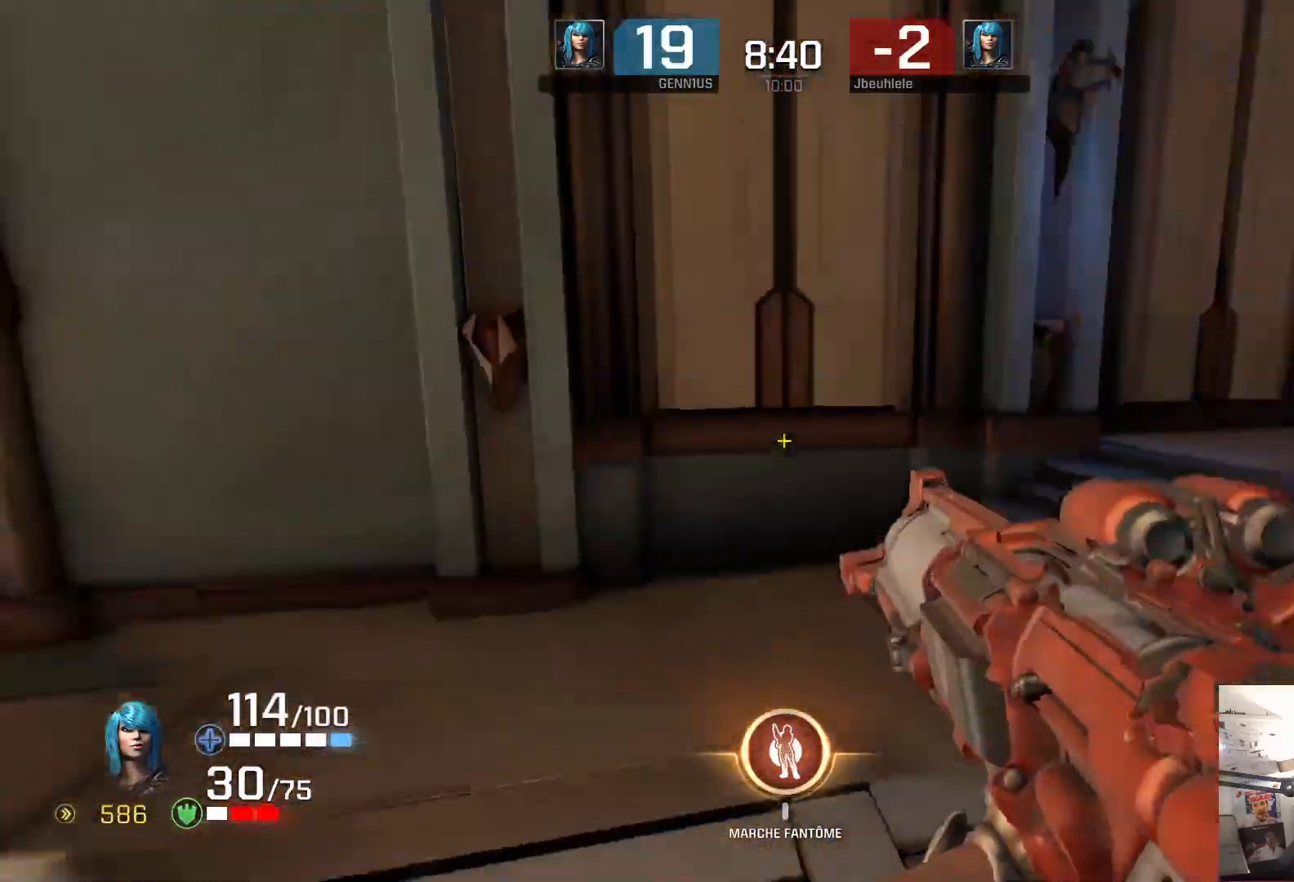
{"buttons": [], "left_stick": "up-right", "right_stick": "up", "events": [[117, "left_stick", "center"], [233, "left_stick", "up-right"], [383, "right_stick", "up"]]}
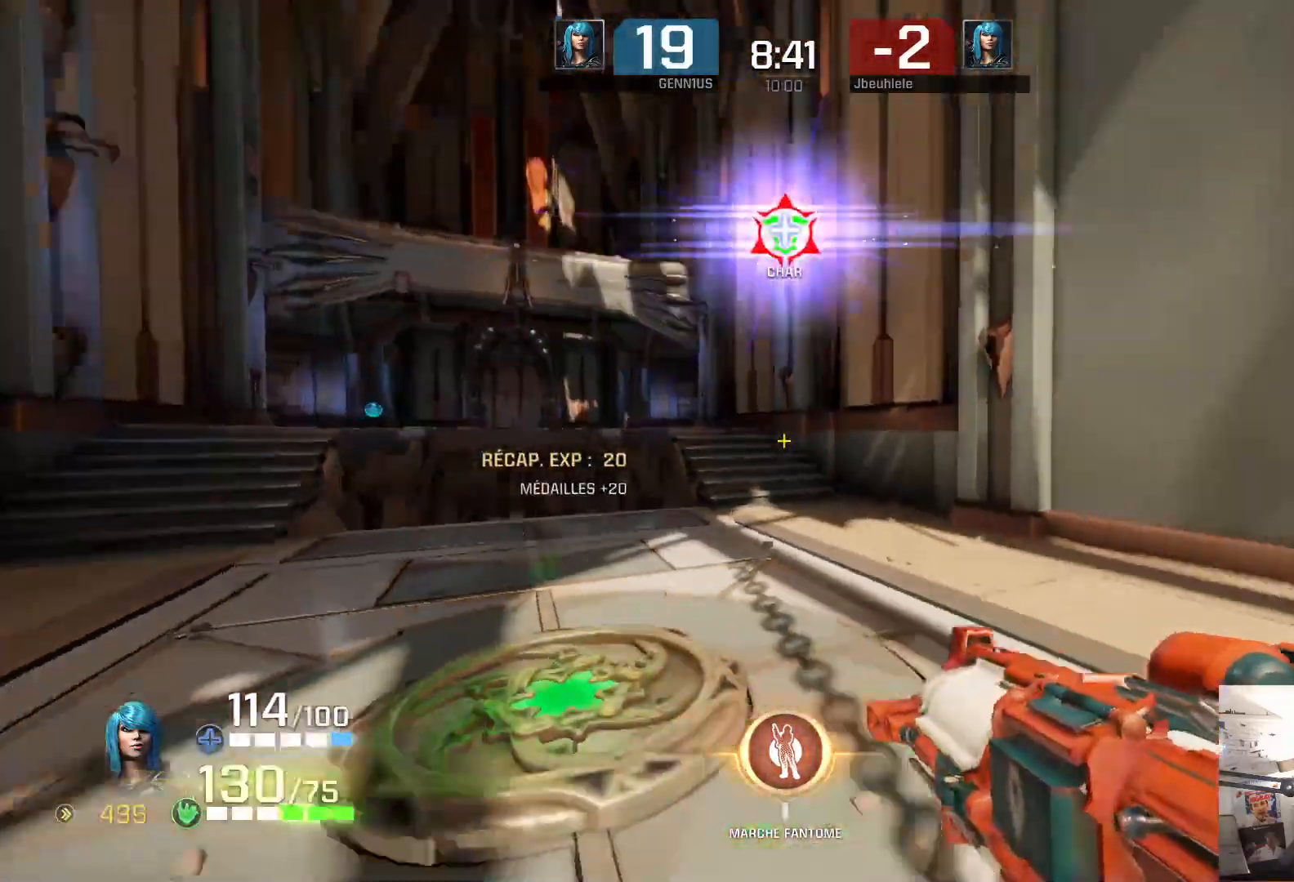
{"buttons": ["L2"], "left_stick": "up-left", "right_stick": "up-left", "events": [[117, "right_stick", "right"], [283, "left_stick", "up-left"], [300, "right_stick", "down"], [417, "right_stick", "left"], [500, "L2", "down"], [500, "right_stick", "up-left"]]}
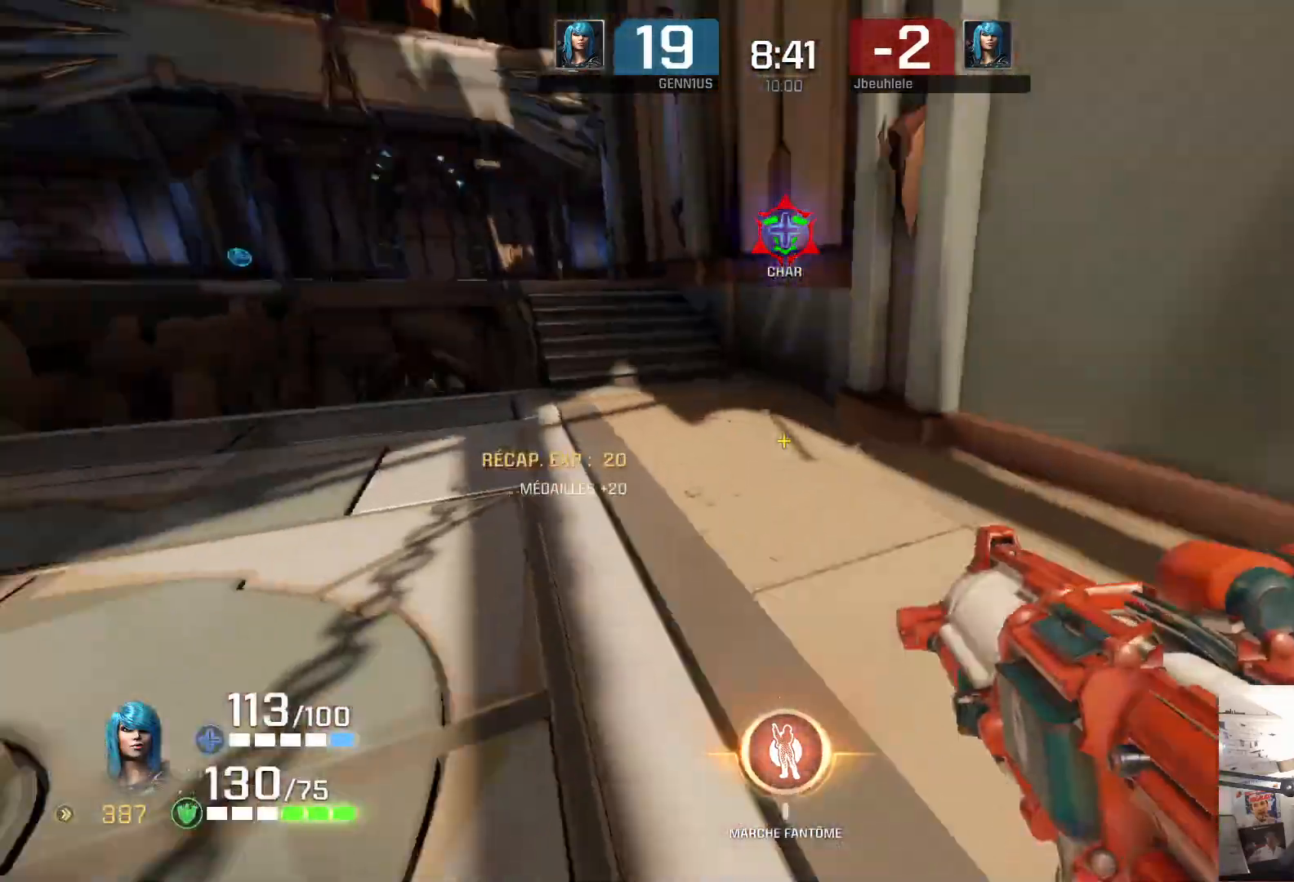
{"buttons": [], "left_stick": "up-left", "right_stick": "center", "events": [[133, "L2", "up"], [500, "right_stick", "center"]]}
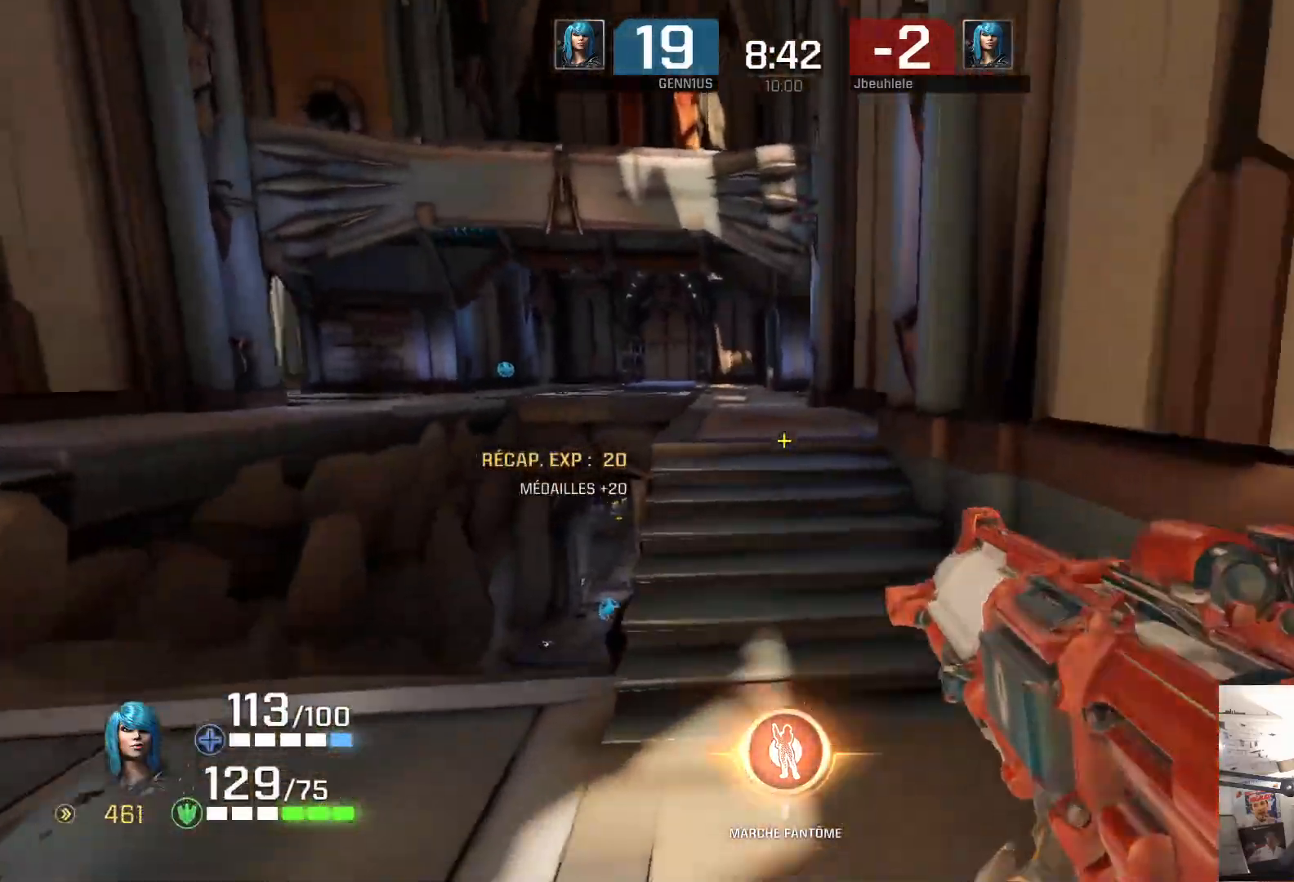
{"buttons": ["L2"], "left_stick": "up-left", "right_stick": "center", "events": [[67, "L2", "down"], [250, "L2", "up"], [333, "L2", "down"]]}
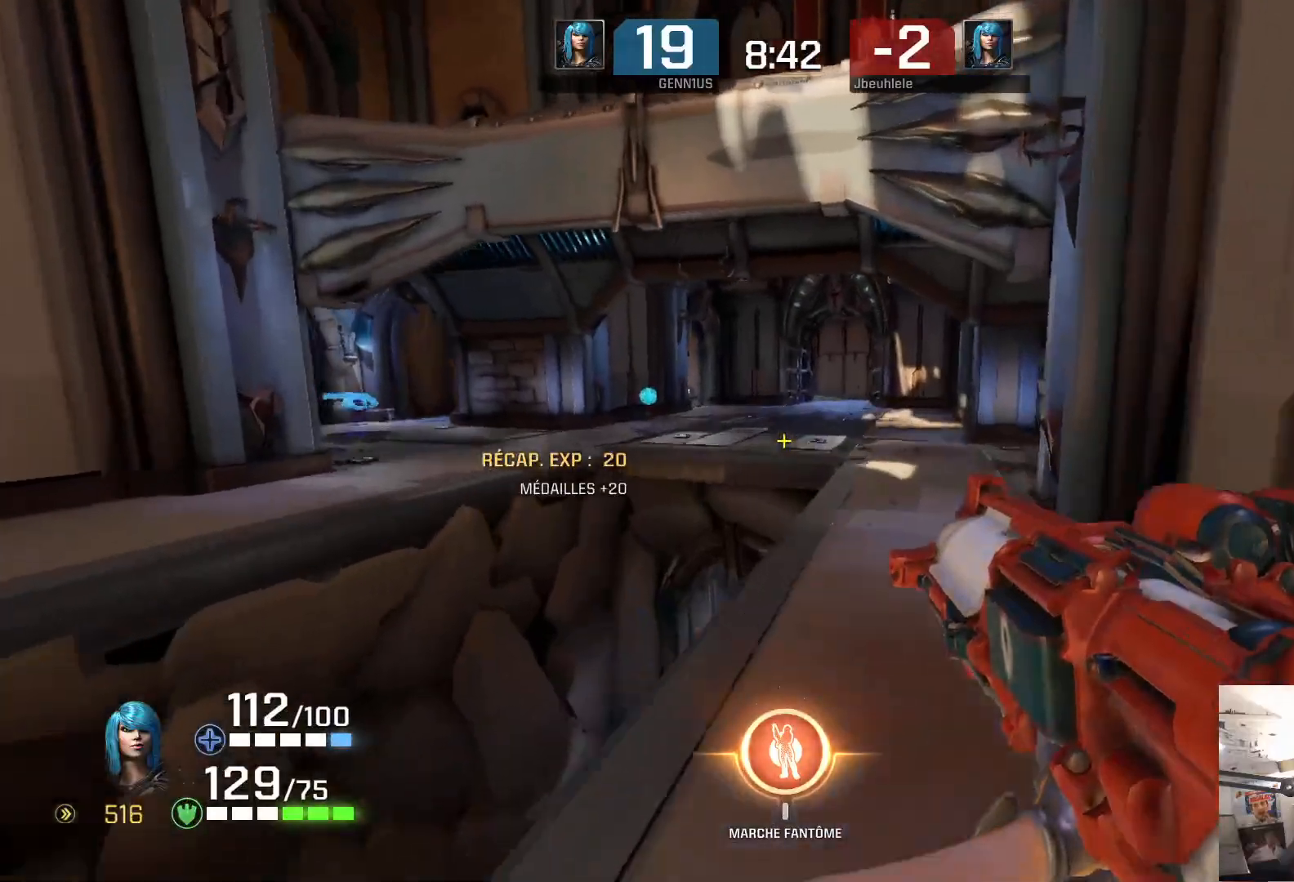
{"buttons": [], "left_stick": "up-left", "right_stick": "center", "events": [[50, "L2", "up"]]}
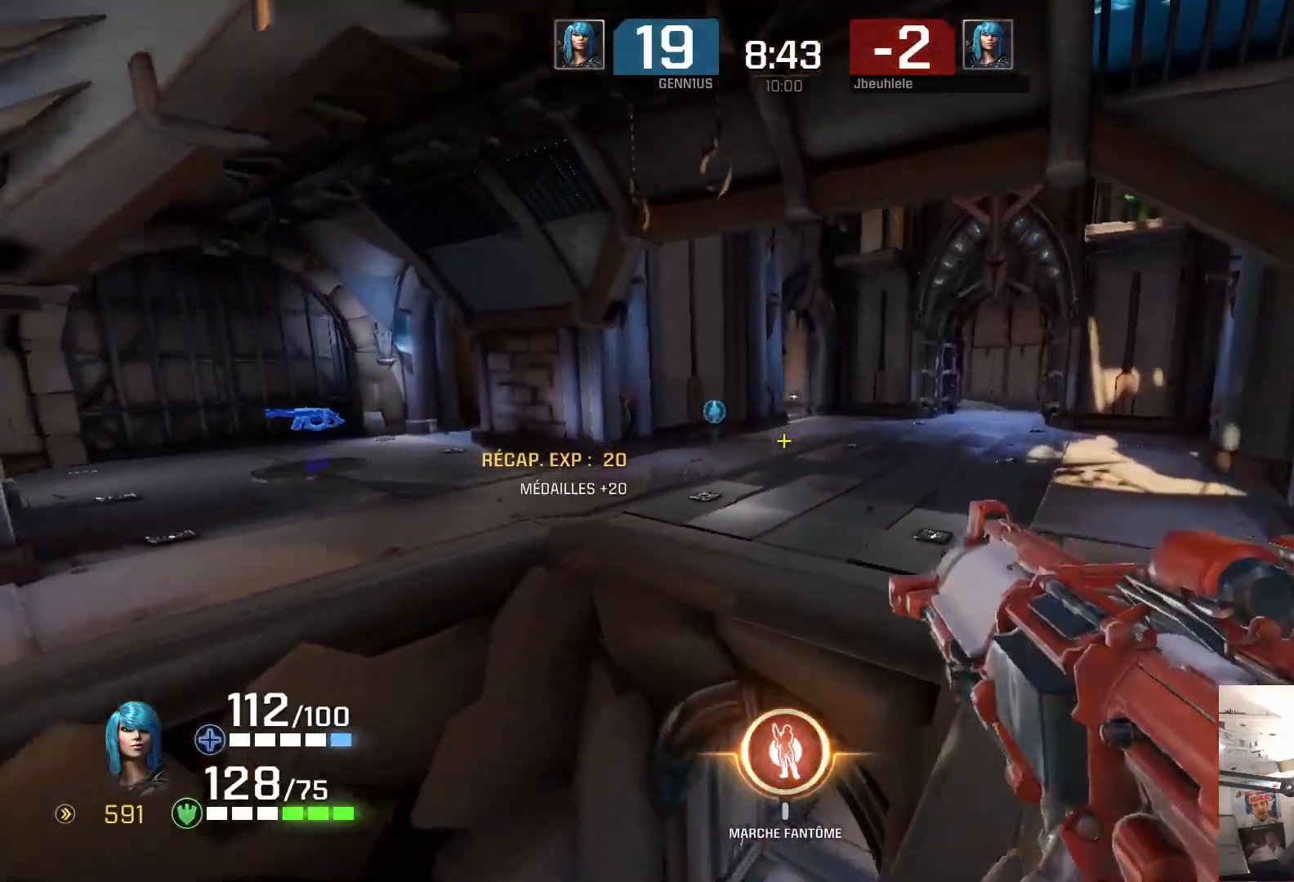
{"buttons": [], "left_stick": "up-left", "right_stick": "center", "events": [[67, "L2", "down"], [250, "L2", "up"]]}
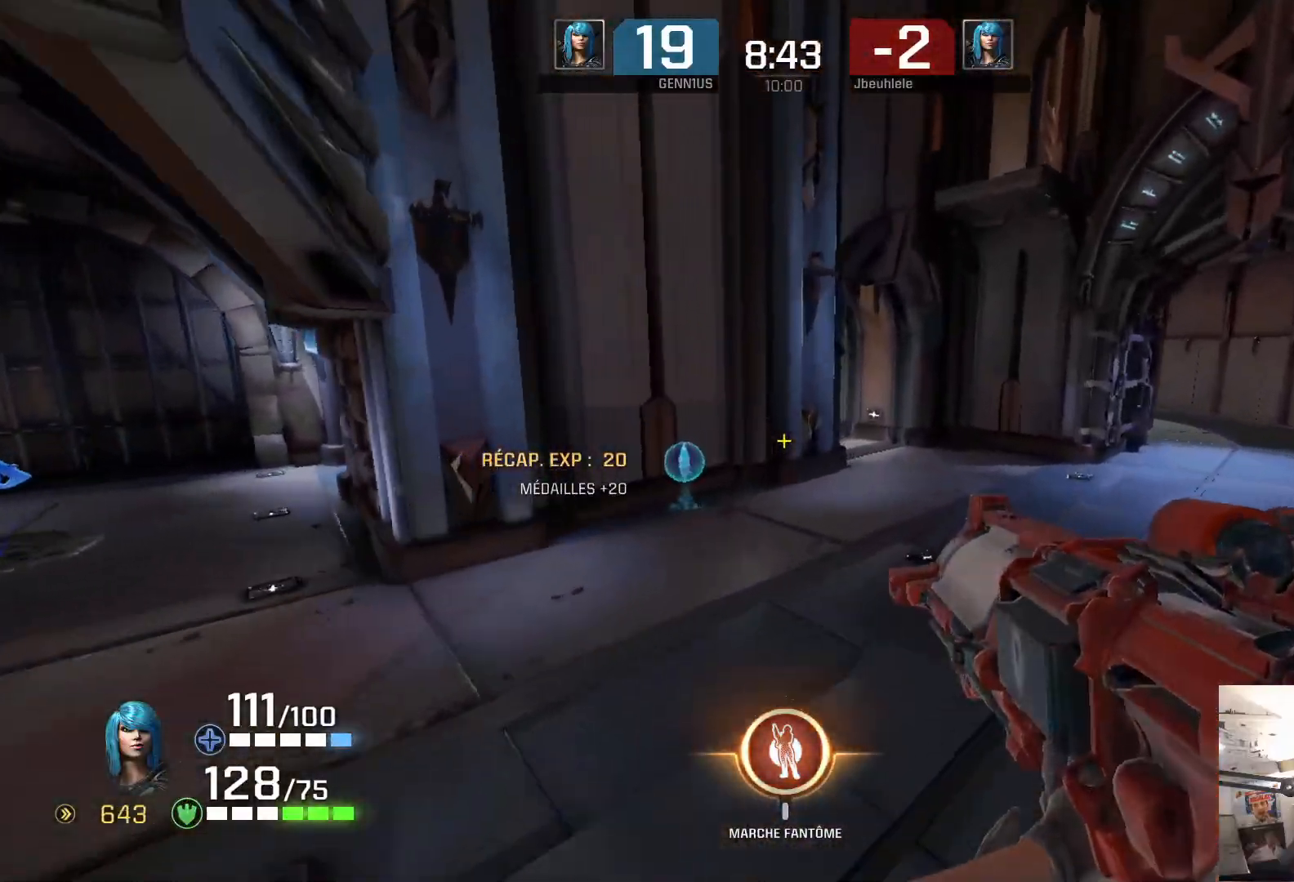
{"buttons": [], "left_stick": "up-left", "right_stick": "left", "events": [[217, "L2", "down"], [417, "L2", "up"], [450, "right_stick", "left"]]}
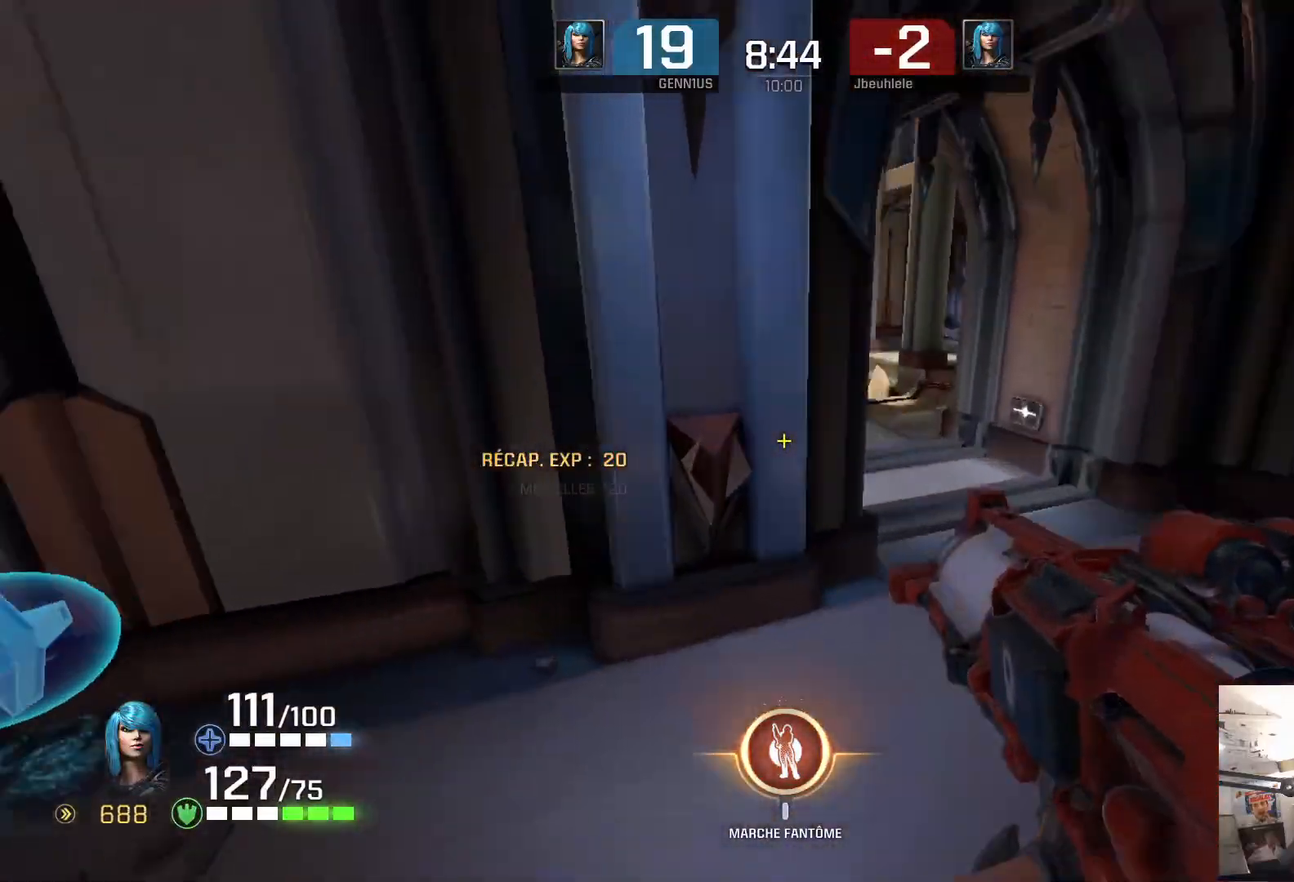
{"buttons": [], "left_stick": "up-left", "right_stick": "center", "events": [[100, "left_stick", "center"], [217, "left_stick", "up-left"], [217, "right_stick", "center"]]}
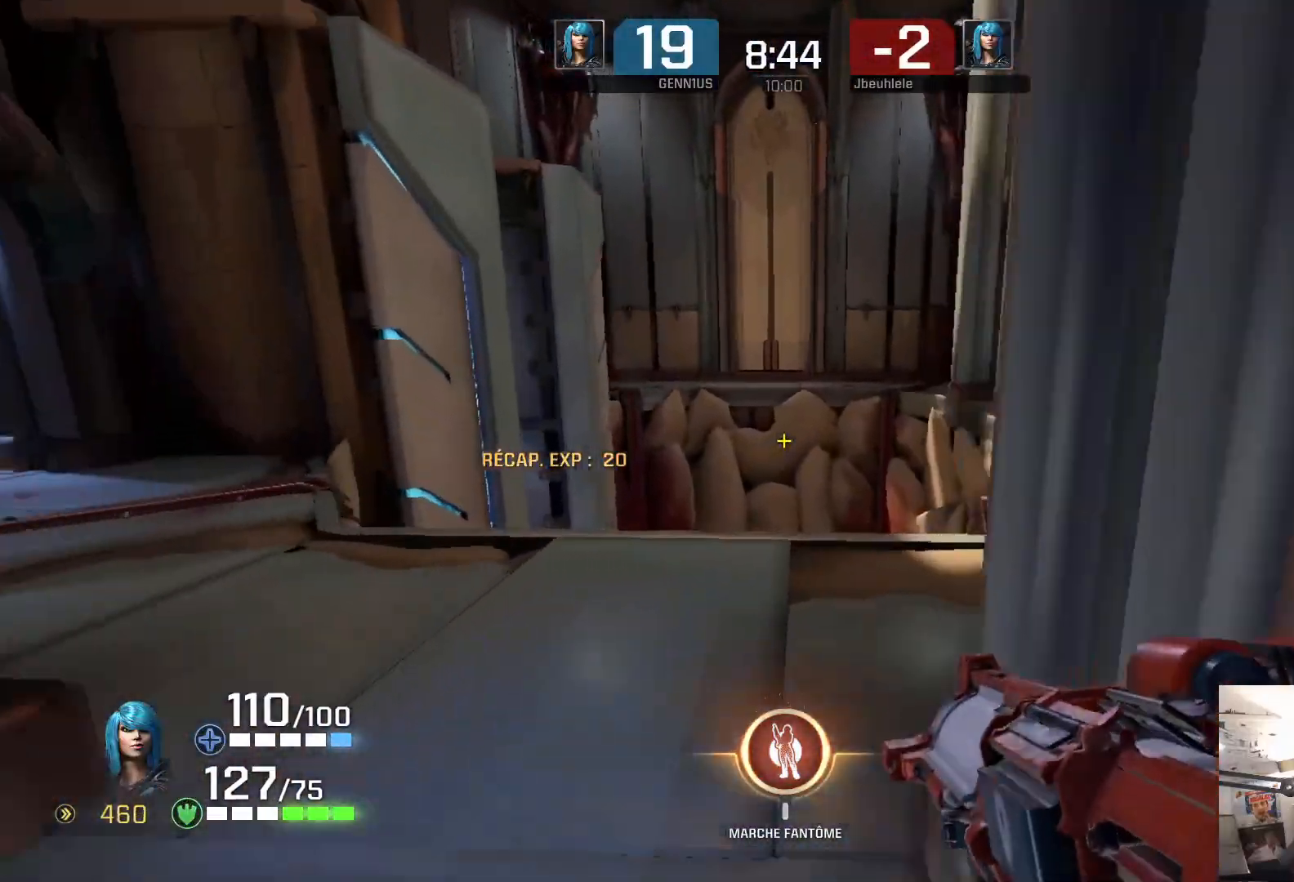
{"buttons": ["L2"], "left_stick": "up", "right_stick": "up-right", "events": [[117, "left_stick", "up"], [150, "right_stick", "down"], [217, "right_stick", "down-right"], [350, "right_stick", "up-right"], [383, "L2", "down"]]}
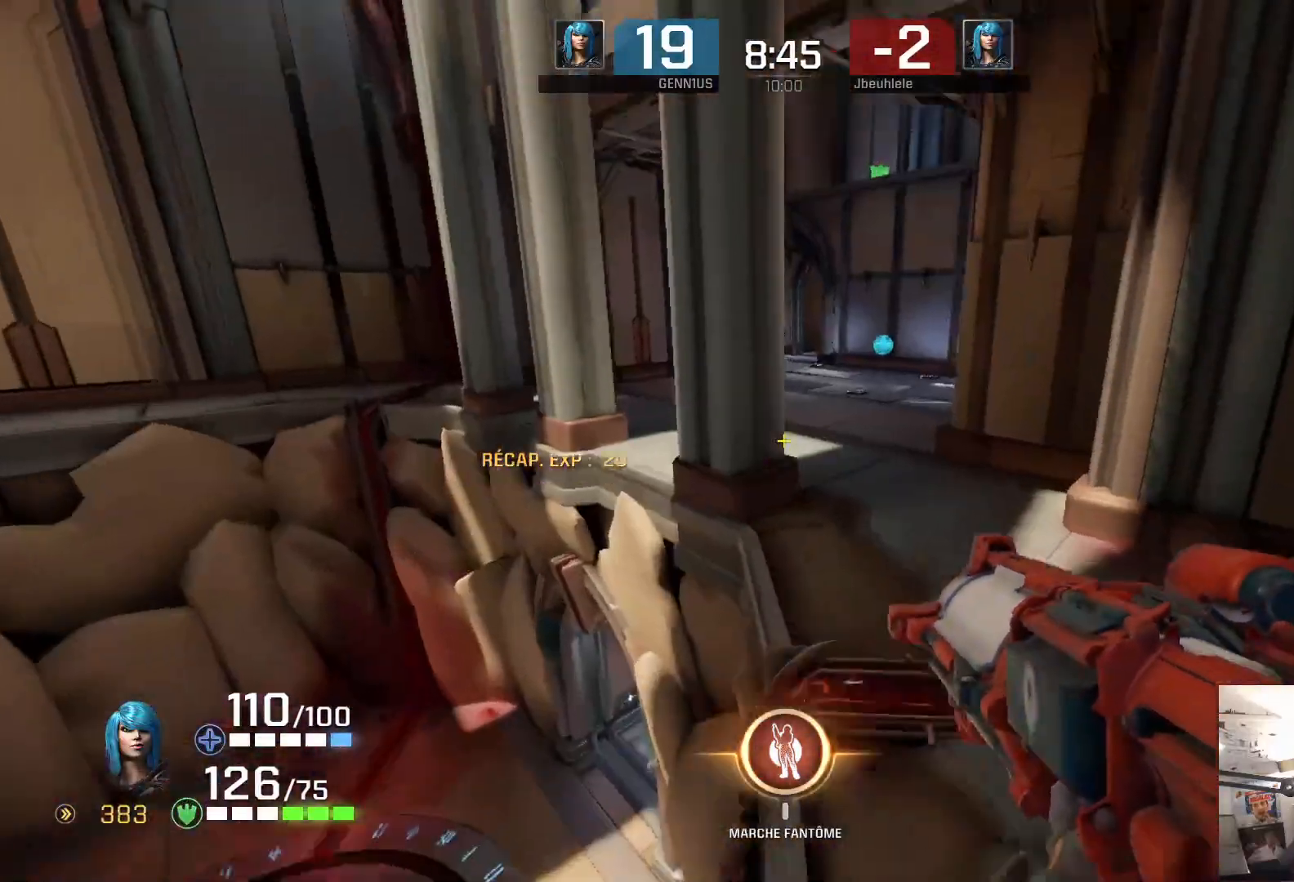
{"buttons": [], "left_stick": "up", "right_stick": "center", "events": [[17, "L2", "up"], [217, "right_stick", "center"]]}